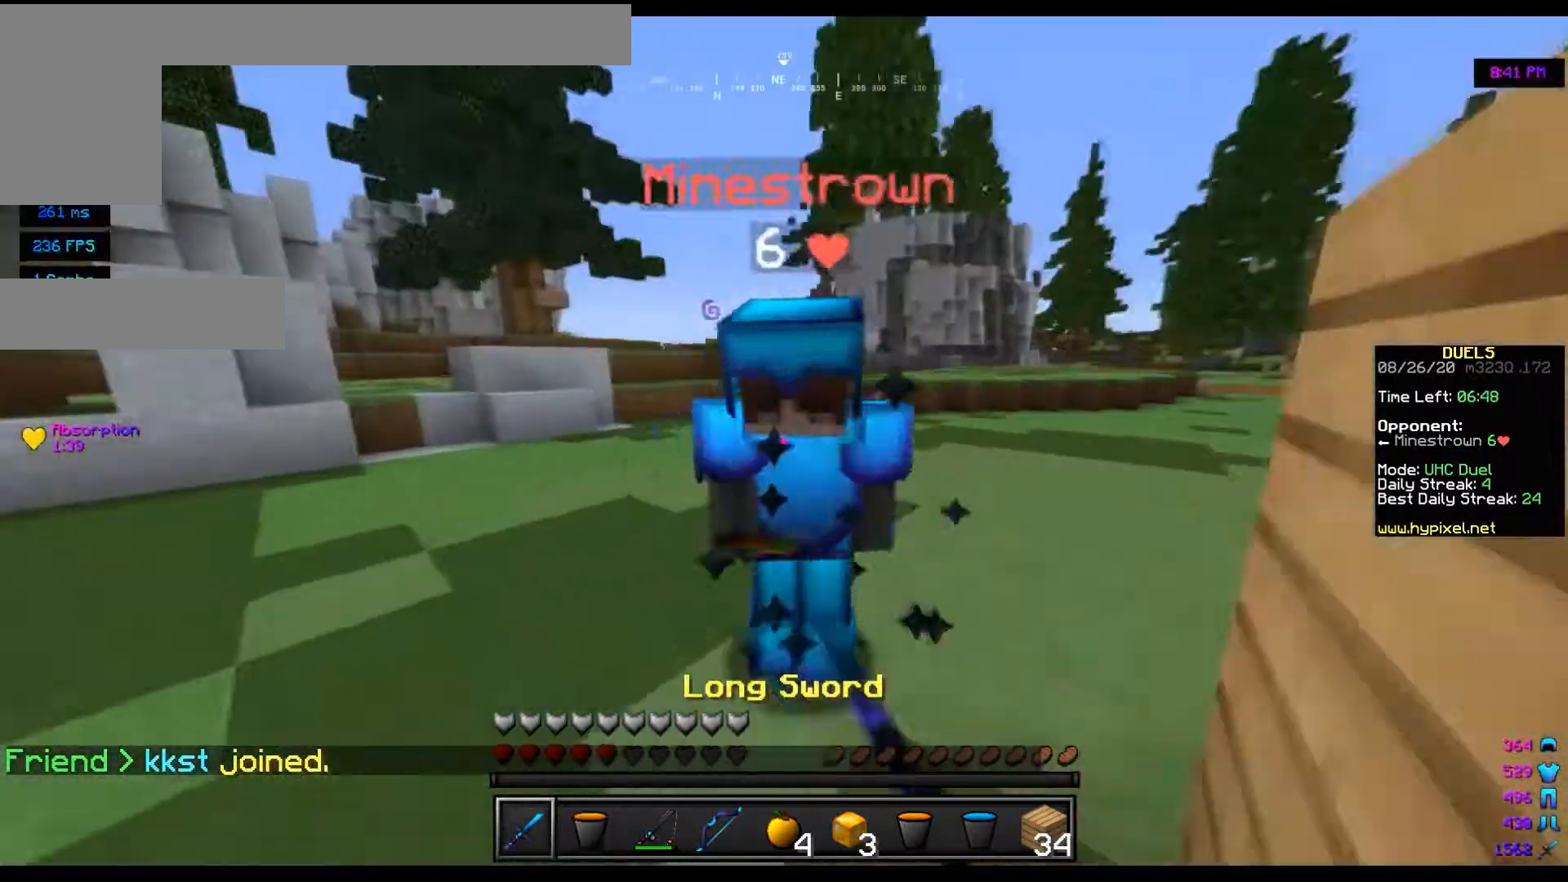
Gameplay with keyboard and mouse; each line is a JSON object with the keys and mouse buttons held at the frame after it. "events" lists presses ("down") and releases ("up") of "a", "d", "s", "w", "mouse_left" and "mouse_right" between this image and that frame as [ms after this image, input, new state], when the widget could be followed in between. "mouse_left", "mouse_right" = the "left", "right" buttons of the "mouse" list. No other keys are recorded. Fast repeated clicks can show as one long hold. Mouse movement is not recorded.
{"keys": ["d"], "mouse": [], "events": [[34, "a", "up"], [134, "mouse_left", "down"], [234, "d", "down"], [334, "w", "up"], [467, "mouse_left", "up"]]}
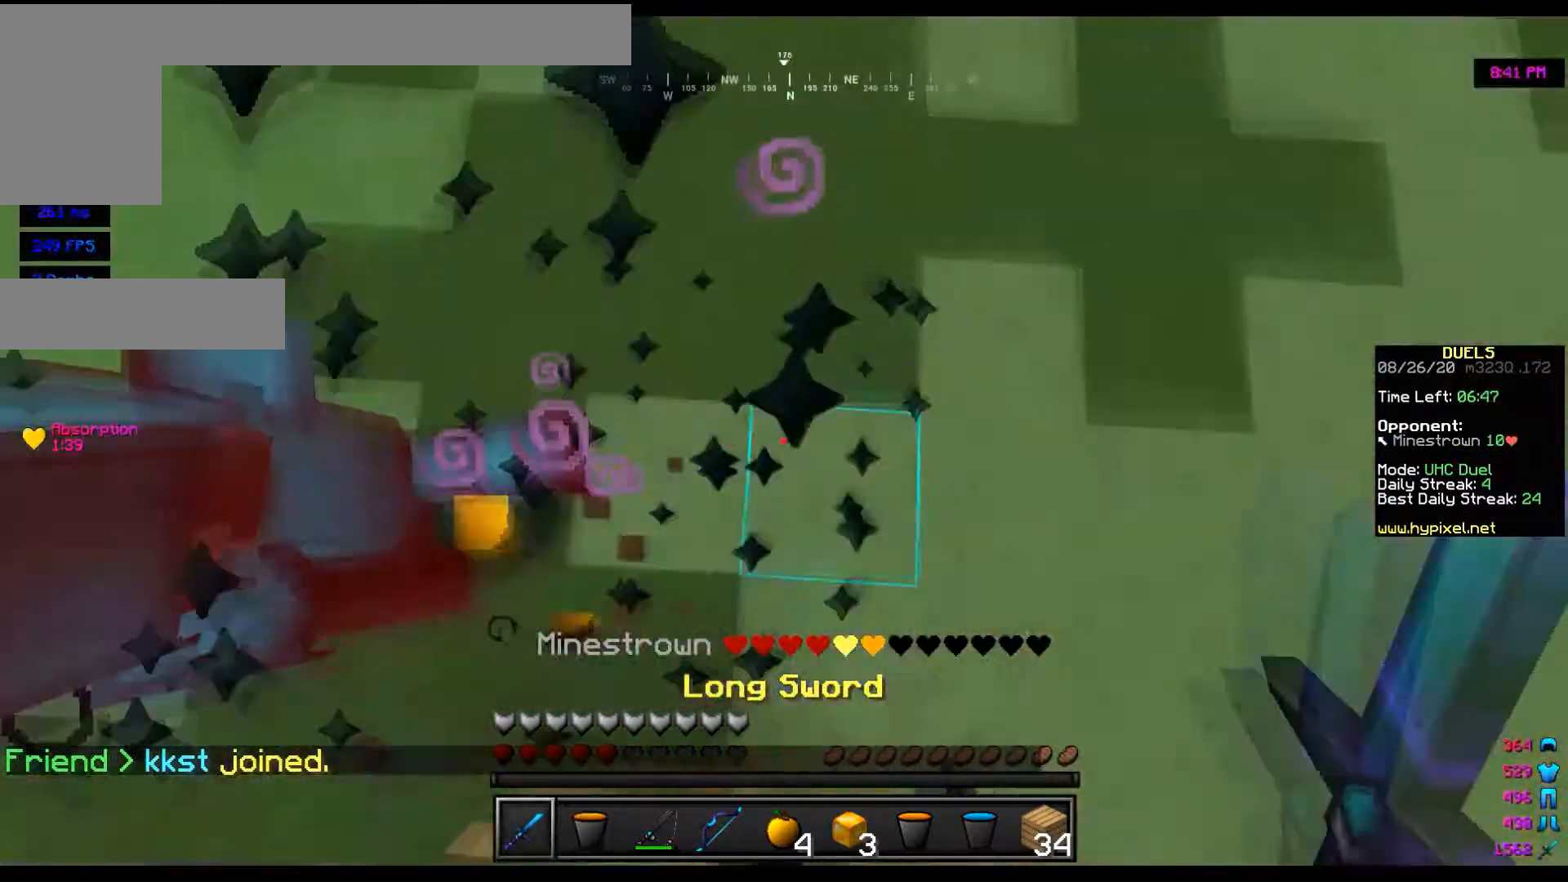
{"keys": ["w"], "mouse": ["left"], "events": [[33, "mouse_left", "down"], [33, "w", "down"], [267, "a", "down"], [333, "d", "up"], [400, "a", "up"]]}
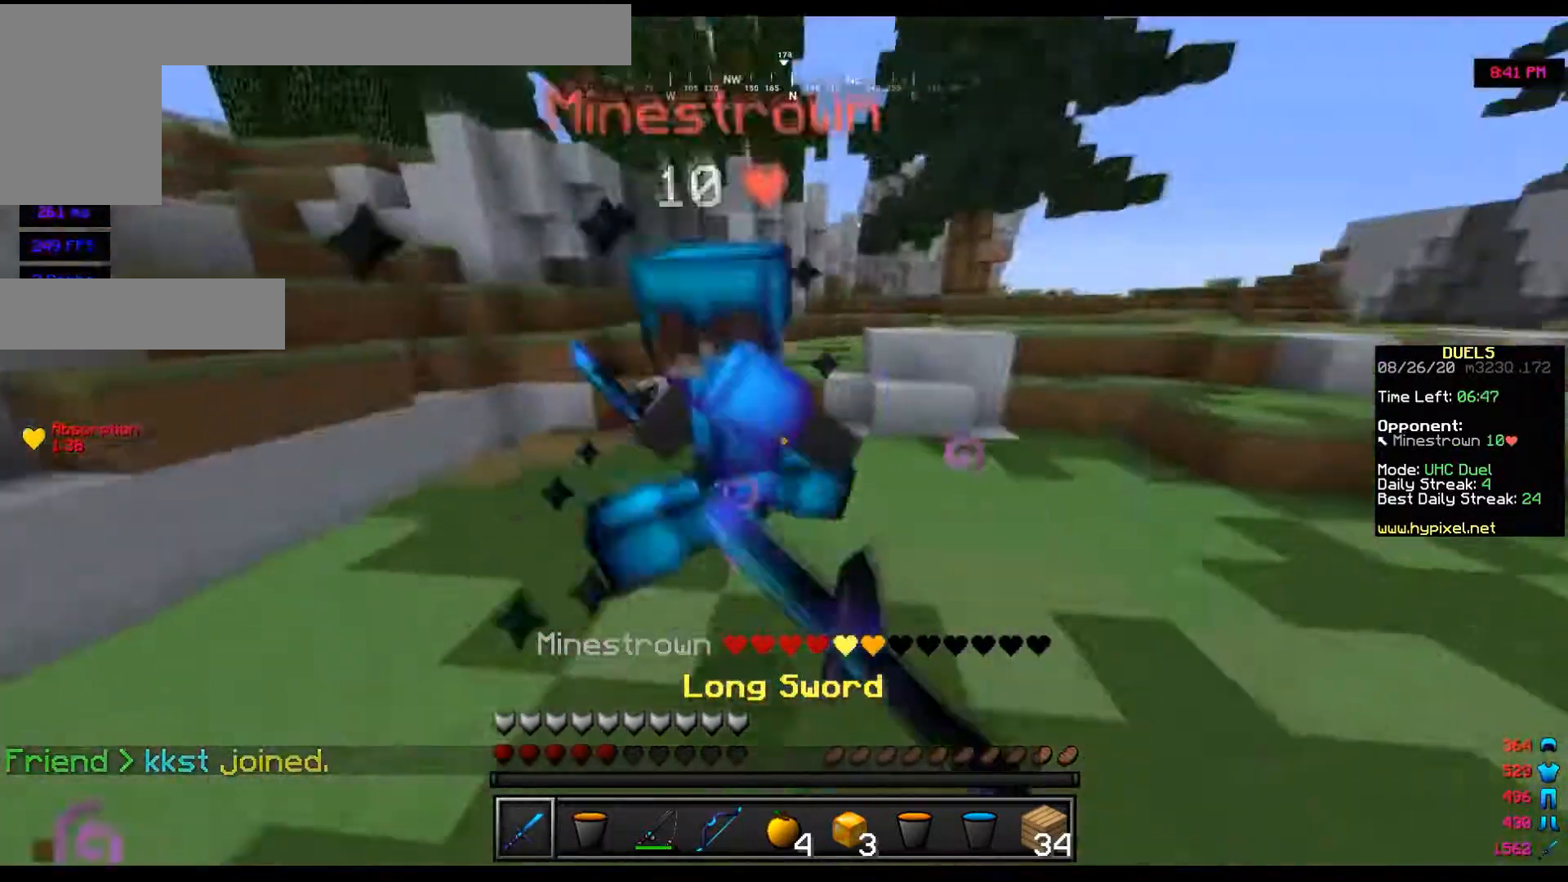
{"keys": ["d", "w"], "mouse": ["left"], "events": [[167, "a", "down"], [334, "a", "up"], [367, "d", "down"]]}
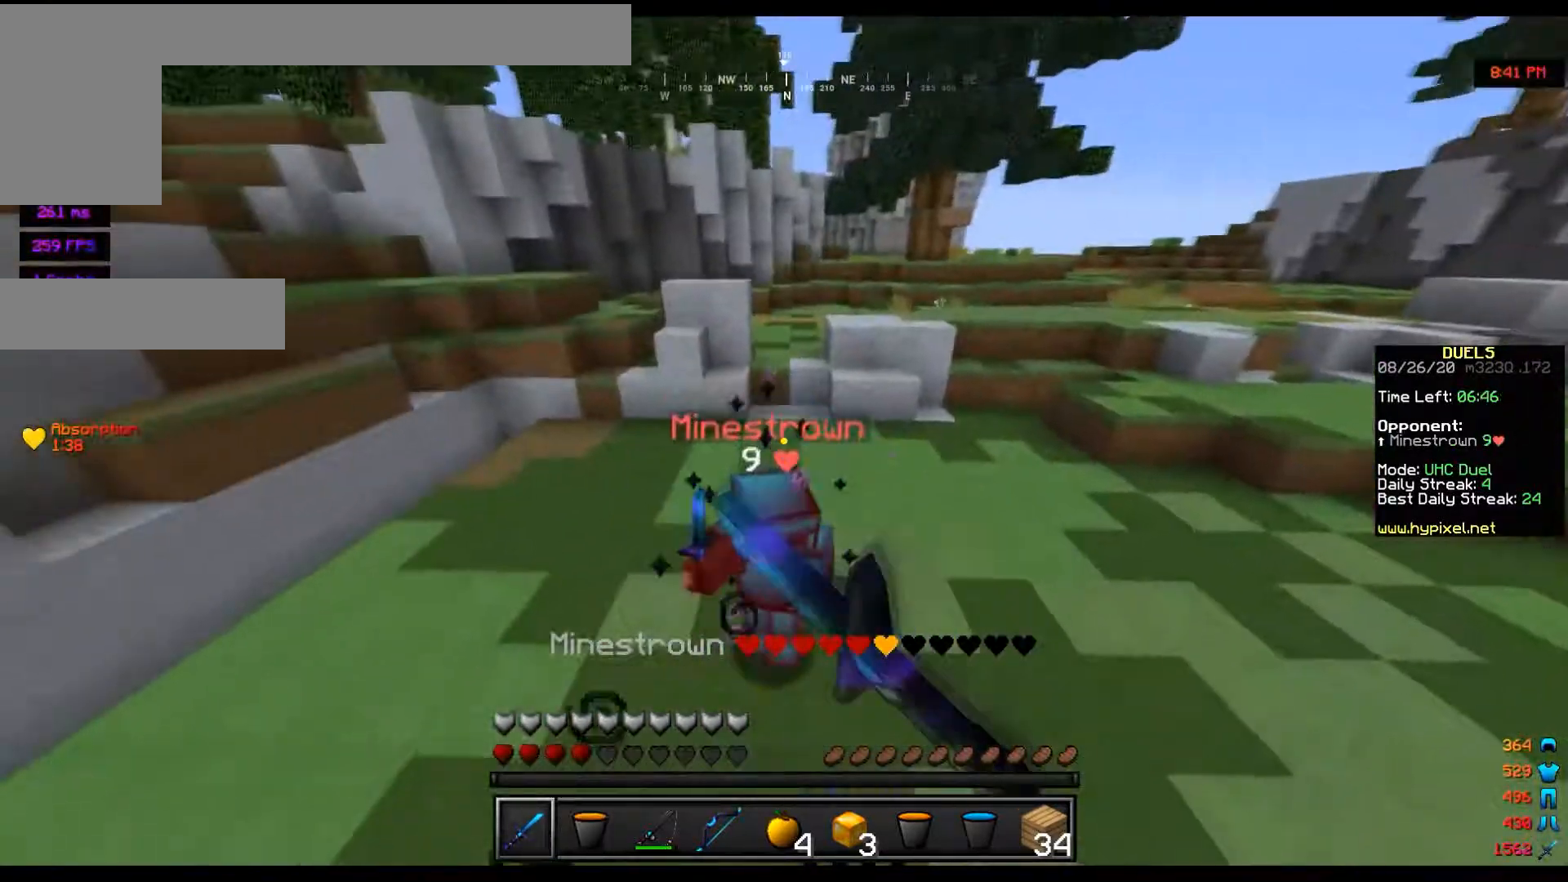
{"keys": ["w"], "mouse": ["left"], "events": [[34, "mouse_left", "up"], [67, "mouse_left", "down"], [134, "mouse_left", "up"], [201, "d", "up"], [201, "mouse_left", "down"], [301, "d", "down"], [501, "d", "up"]]}
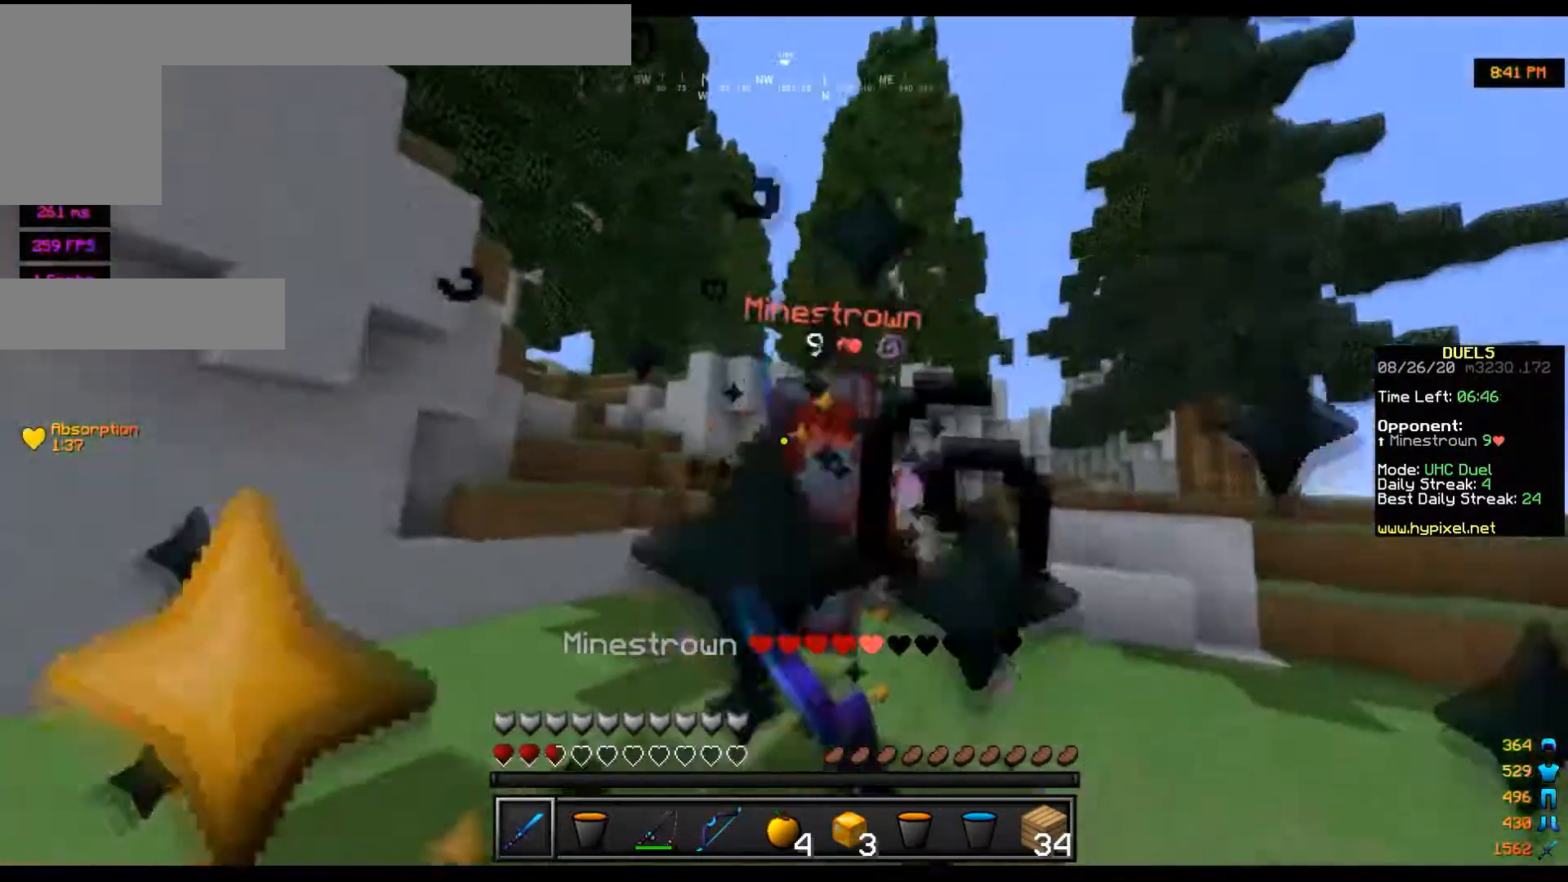
{"keys": ["w"], "mouse": [], "events": [[67, "d", "down"], [200, "mouse_left", "up"], [267, "mouse_left", "down"], [334, "d", "up"], [367, "mouse_left", "up"]]}
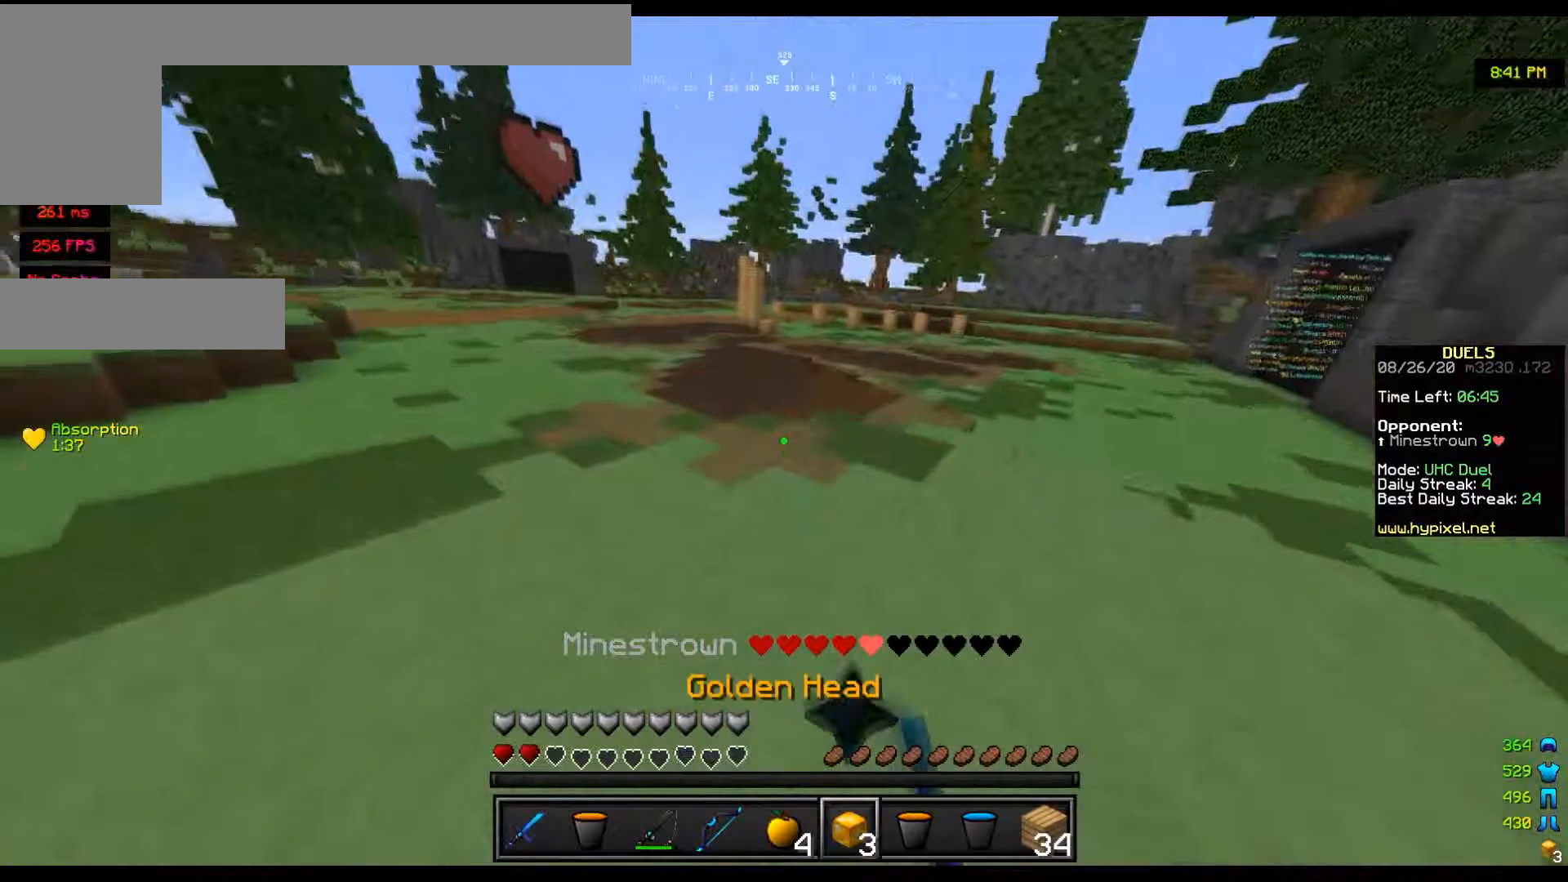
{"keys": ["w"], "mouse": [], "events": [[201, "mouse_right", "down"], [367, "mouse_right", "up"]]}
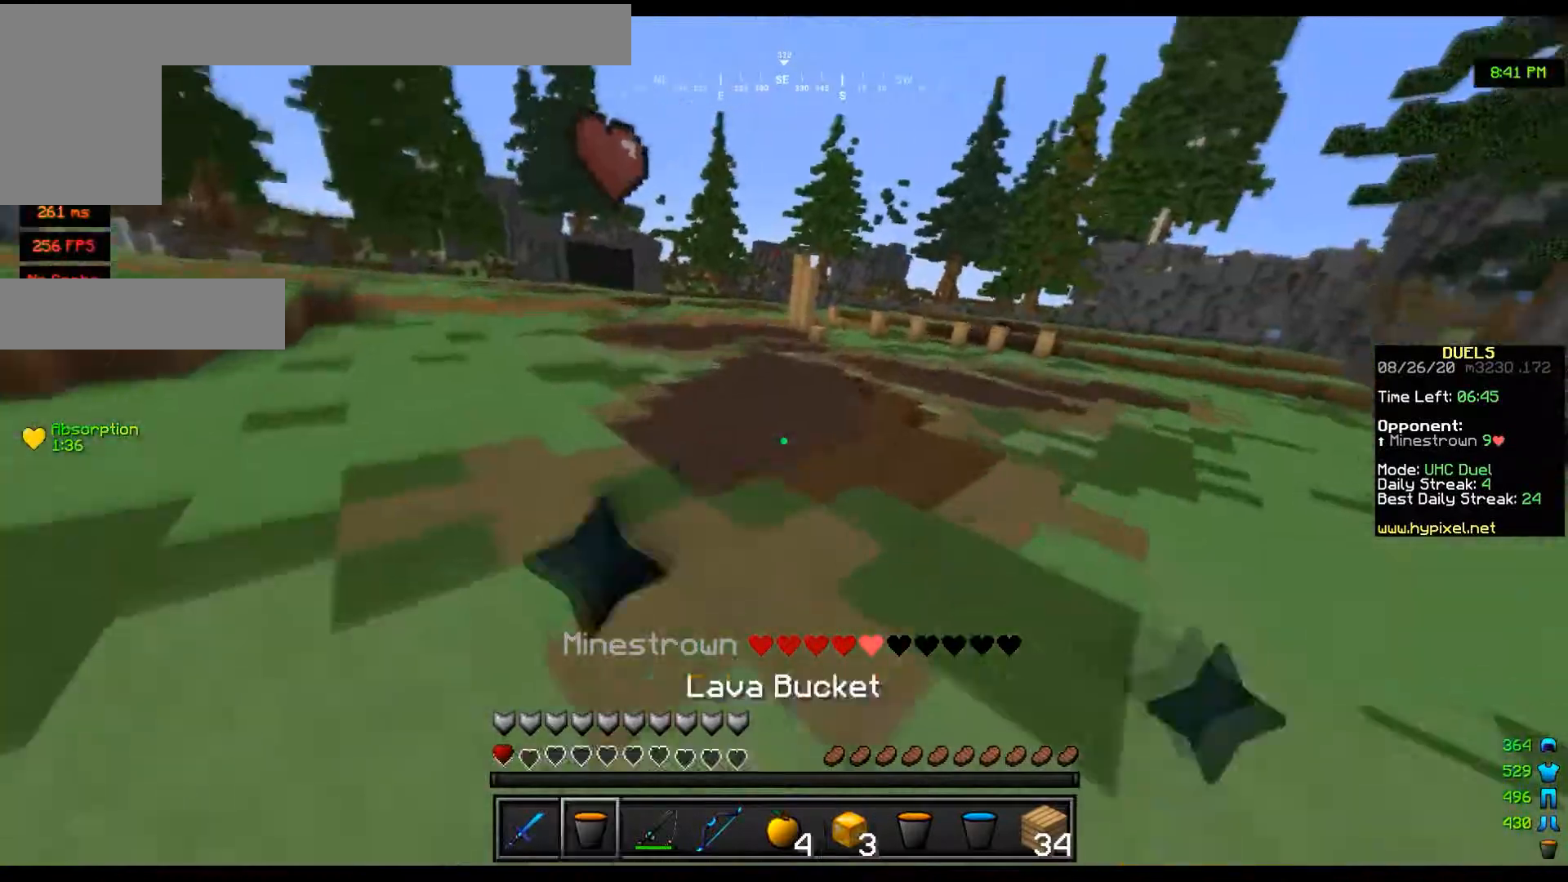
{"keys": ["d", "w"], "mouse": [], "events": [[200, "a", "down"], [300, "d", "down"], [367, "a", "up"]]}
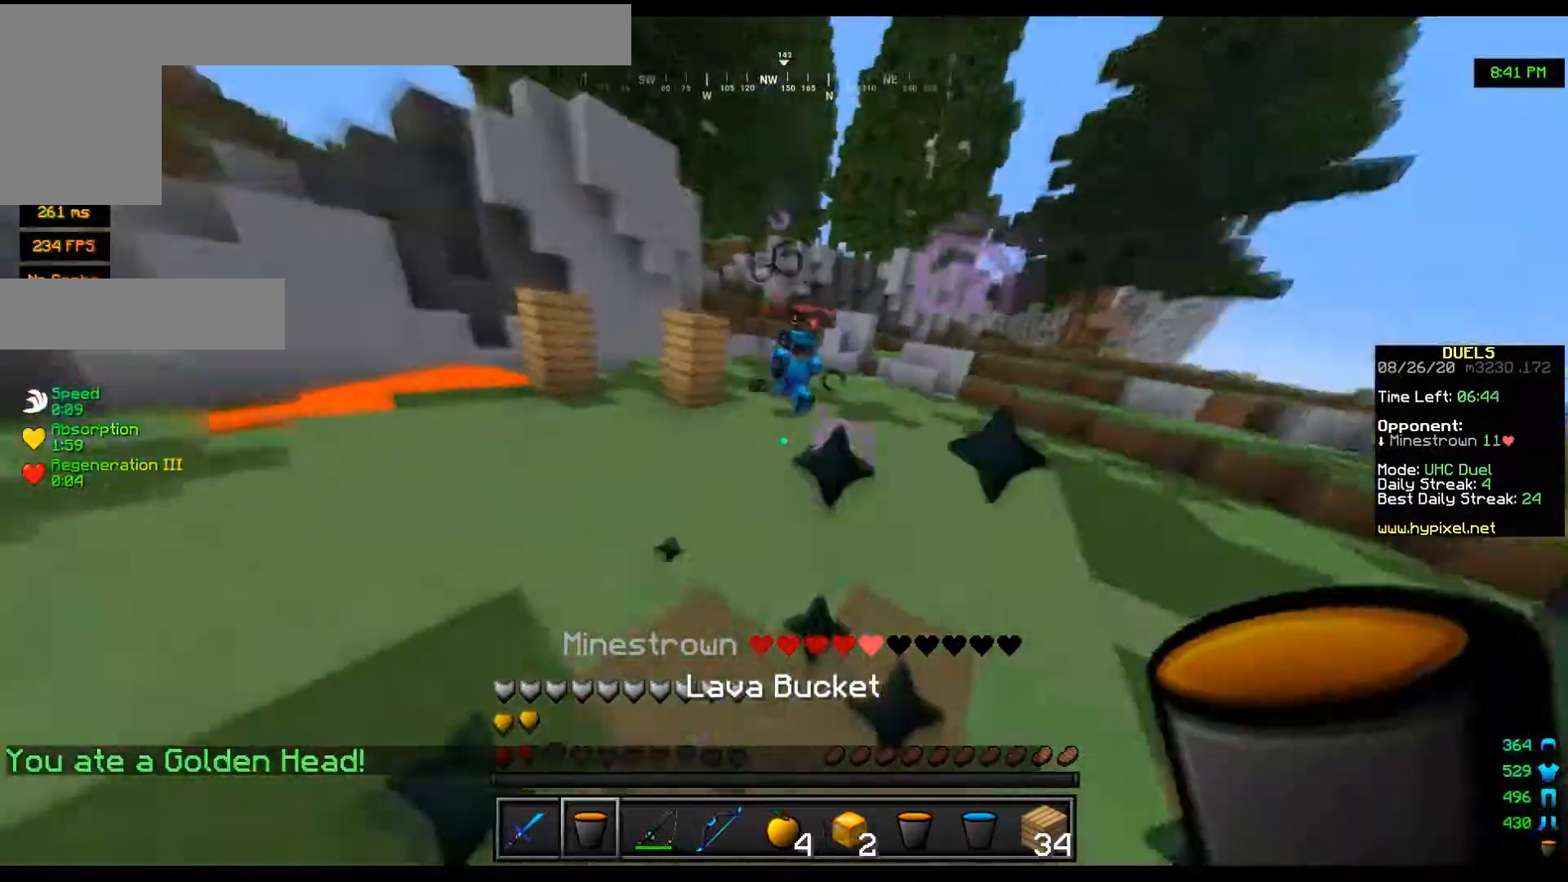
{"keys": ["d", "w"], "mouse": ["right"], "events": [[401, "mouse_right", "down"]]}
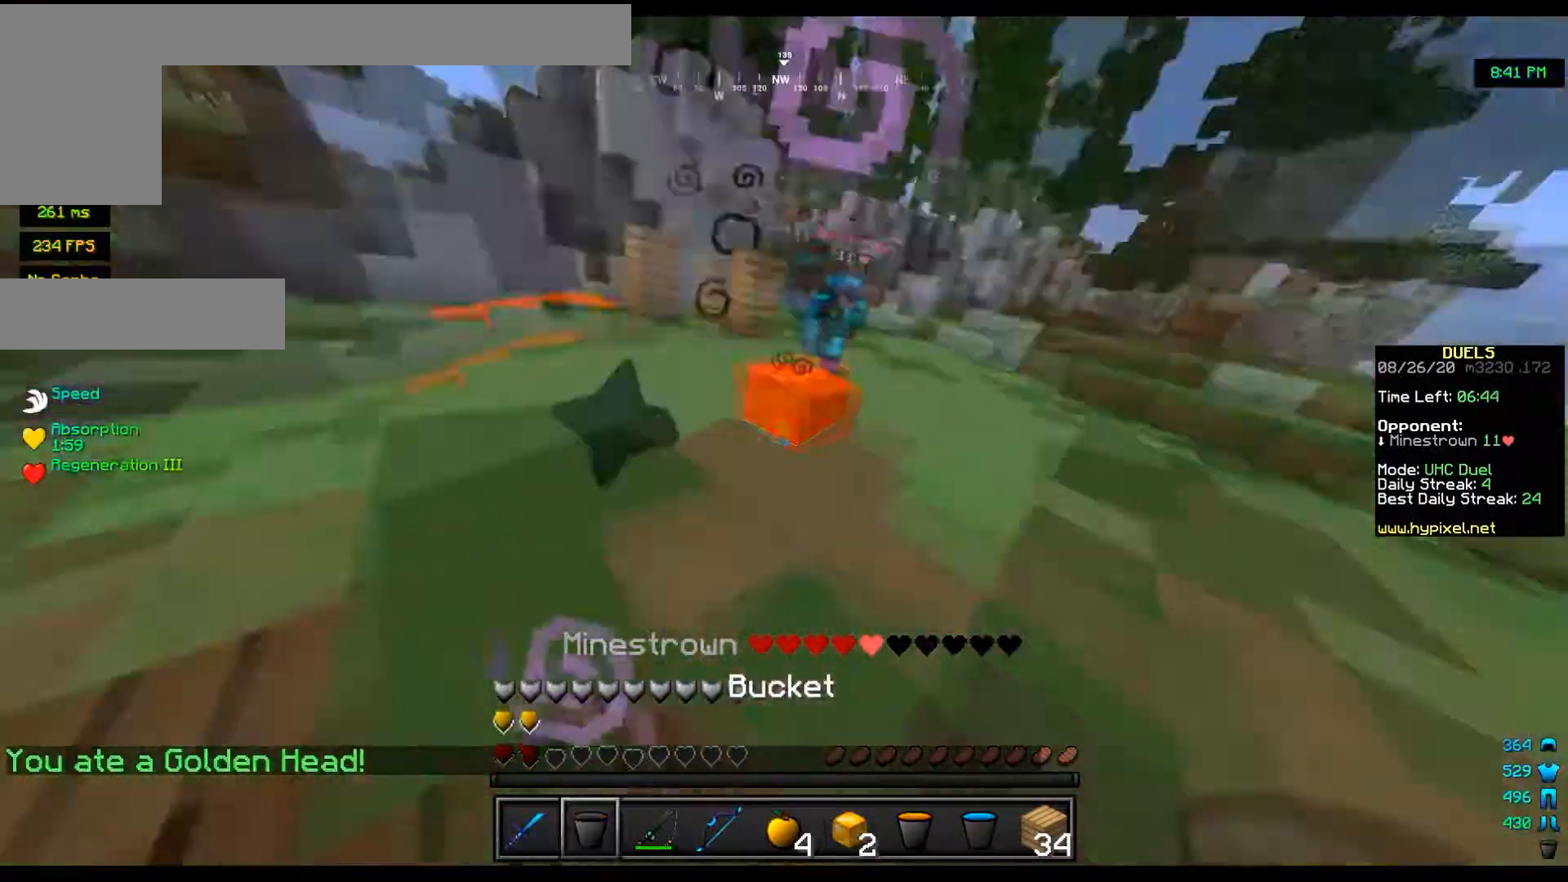
{"keys": ["d", "w"], "mouse": ["left"], "events": [[100, "mouse_right", "up"], [400, "mouse_left", "down"]]}
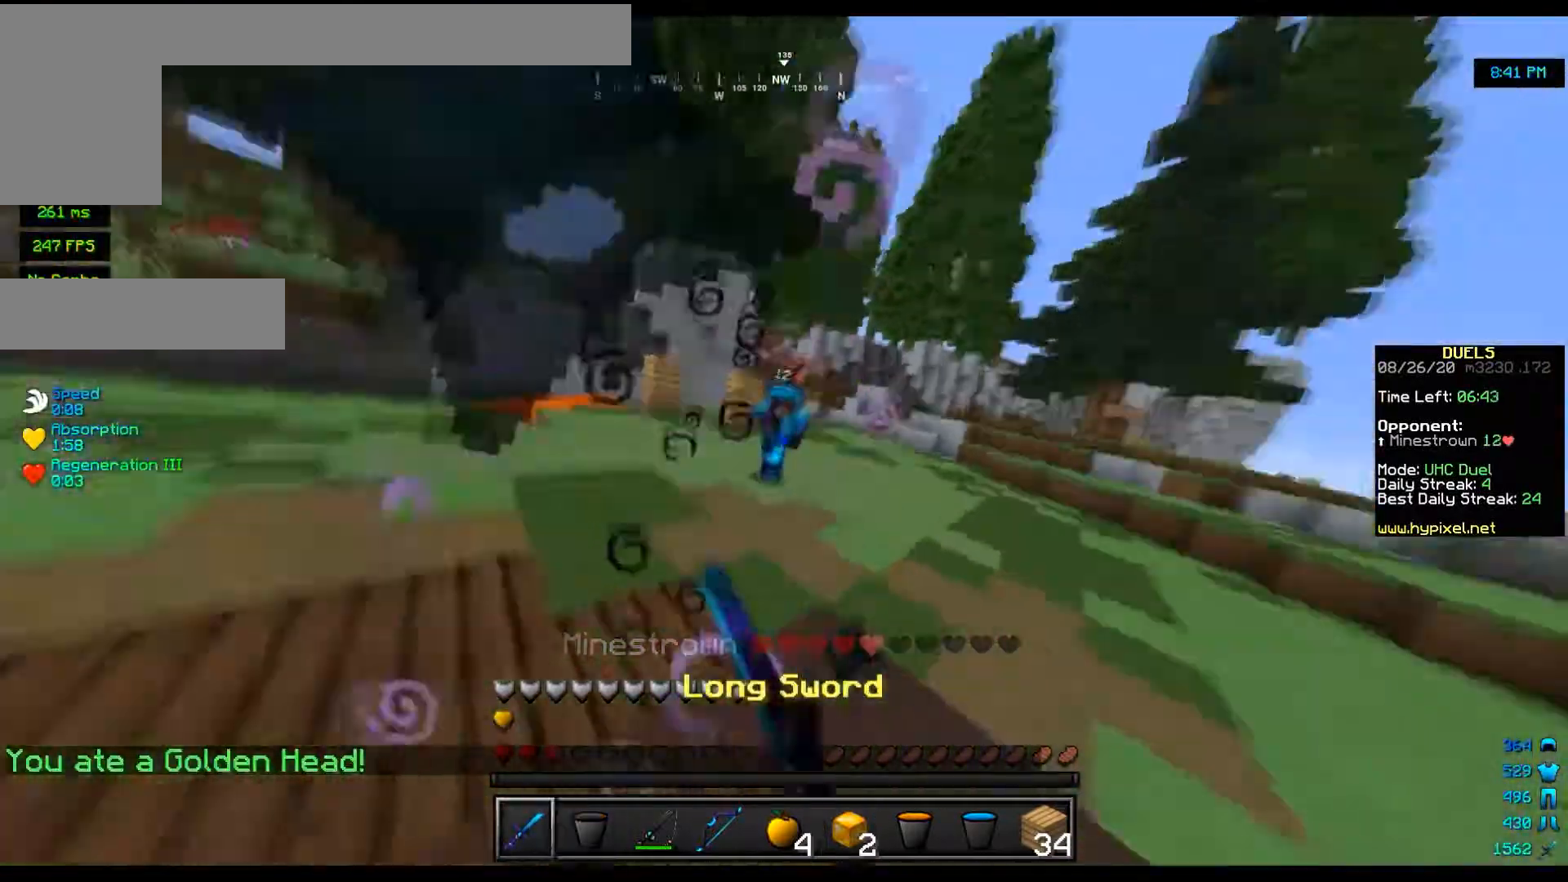
{"keys": ["w"], "mouse": [], "events": [[67, "d", "up"], [101, "mouse_left", "up"], [267, "mouse_right", "down"], [334, "mouse_right", "up"]]}
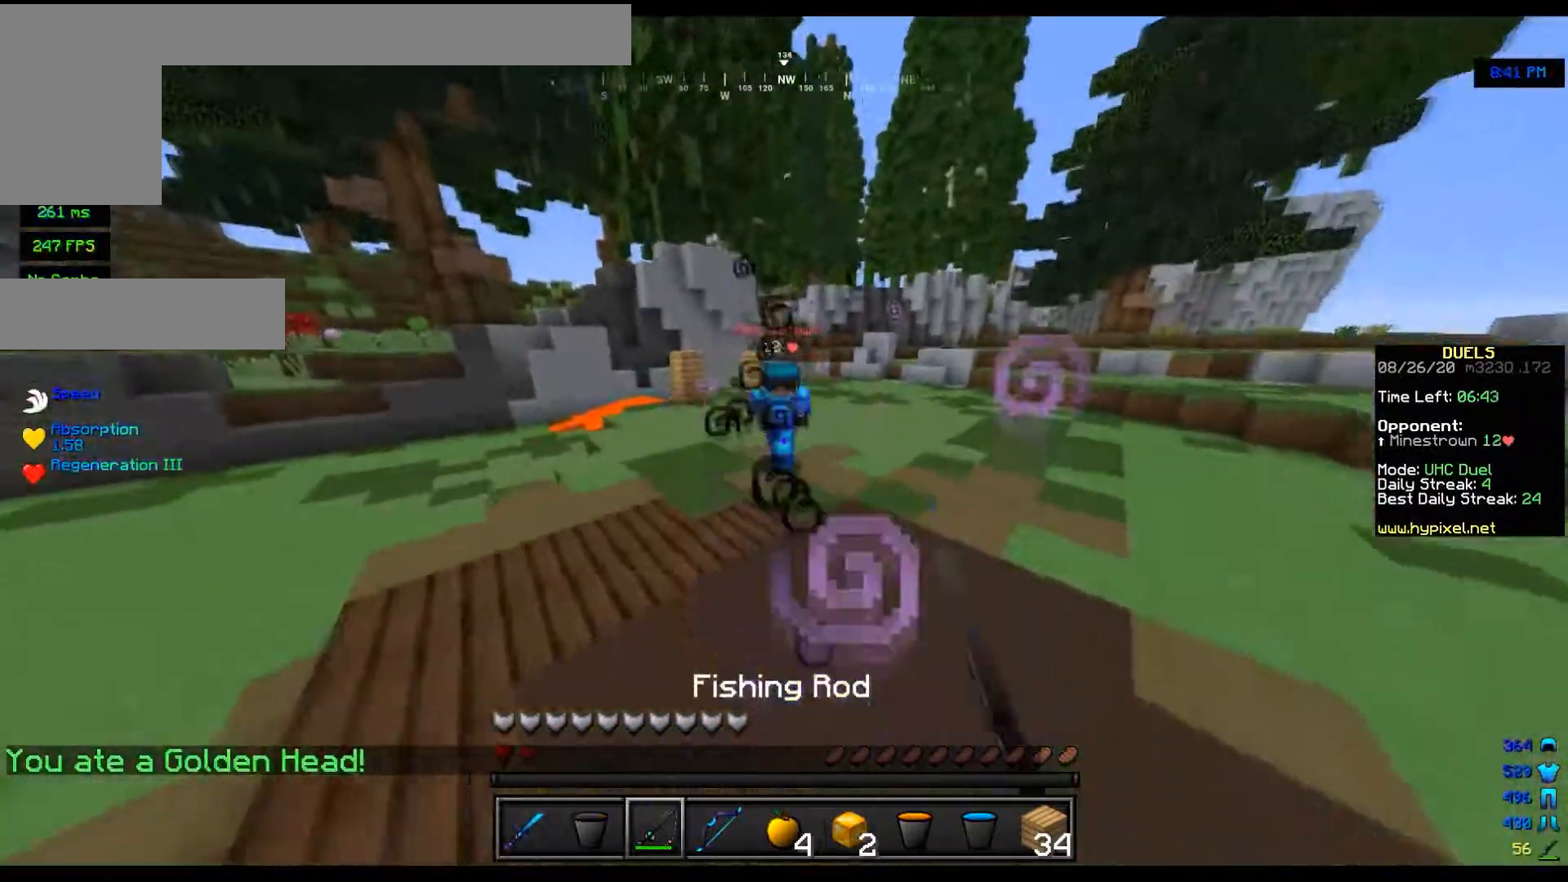
{"keys": ["w"], "mouse": ["right"], "events": [[500, "mouse_right", "down"]]}
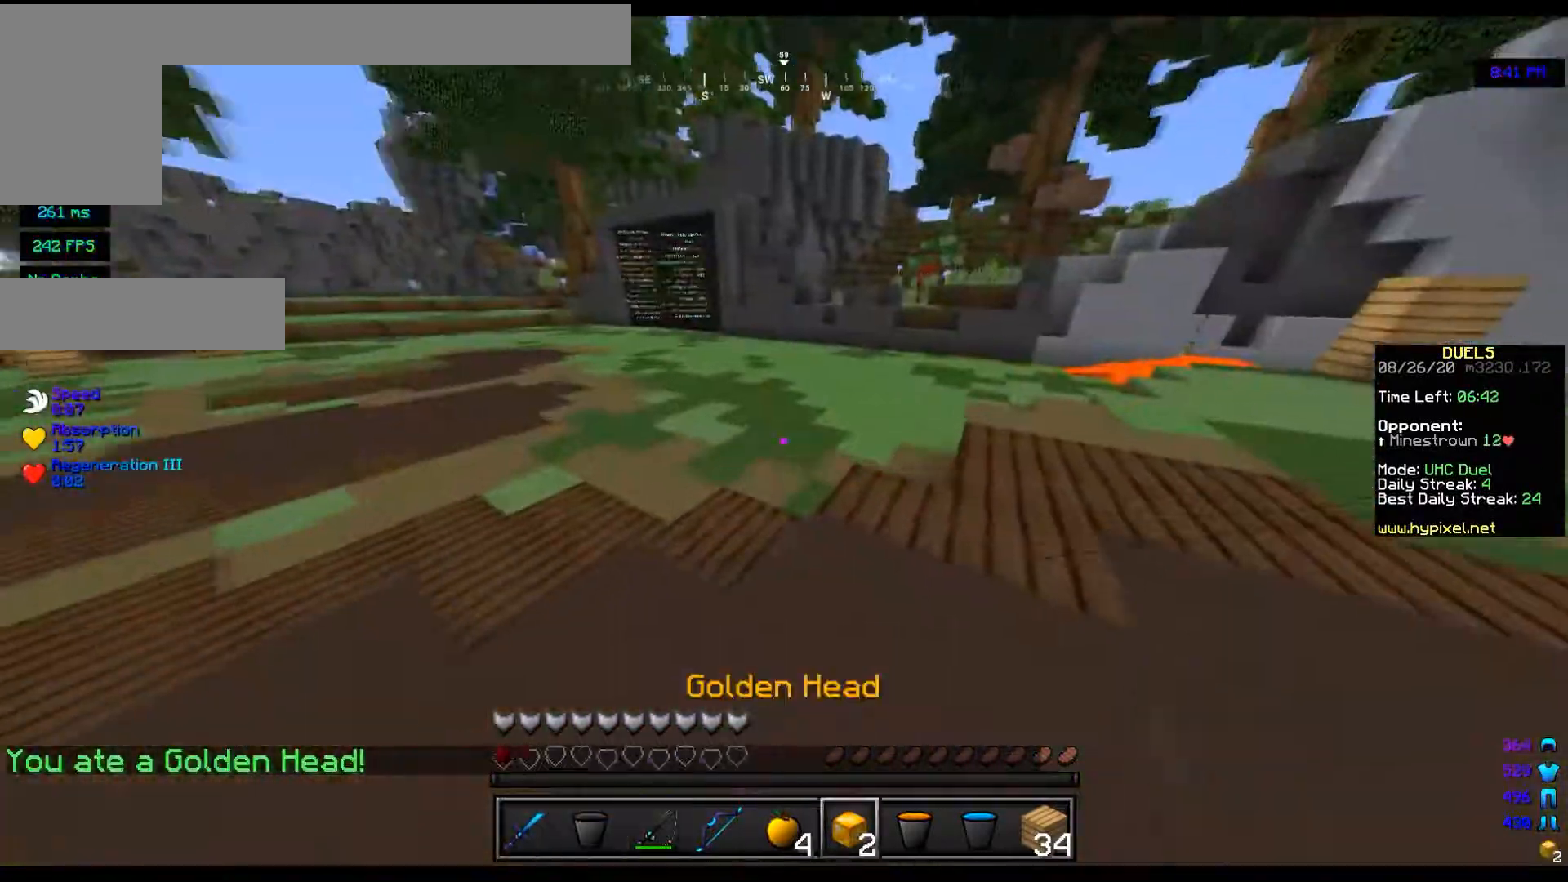
{"keys": ["w"], "mouse": ["left"], "events": [[167, "mouse_right", "up"], [367, "mouse_left", "down"]]}
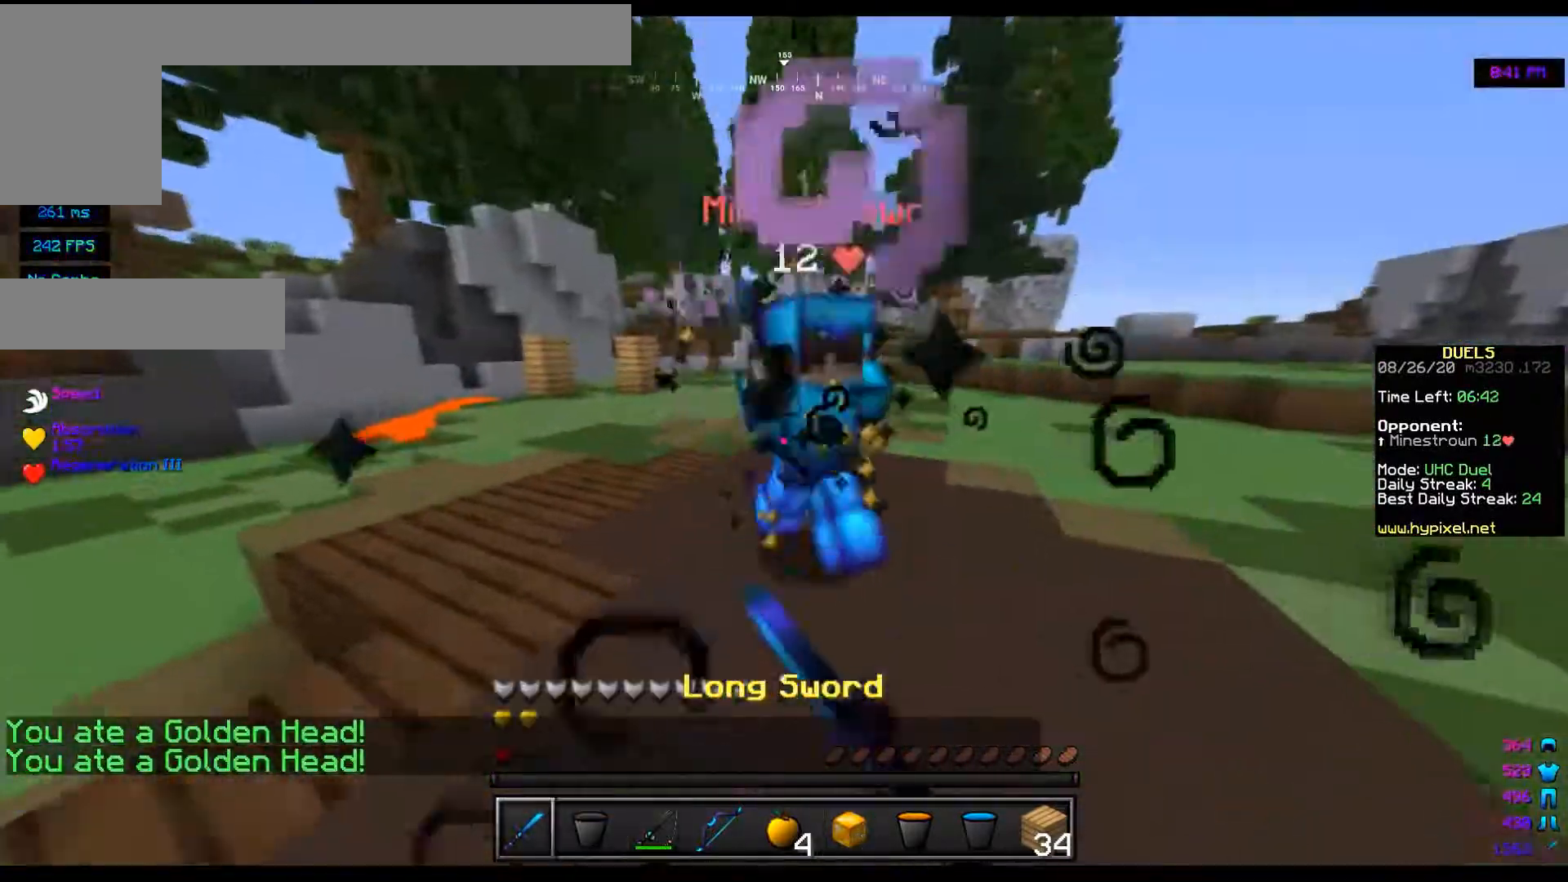
{"keys": ["d", "w"], "mouse": ["left"], "events": [[167, "d", "down"], [233, "w", "up"], [367, "mouse_right", "down"], [400, "w", "down"], [434, "mouse_right", "up"]]}
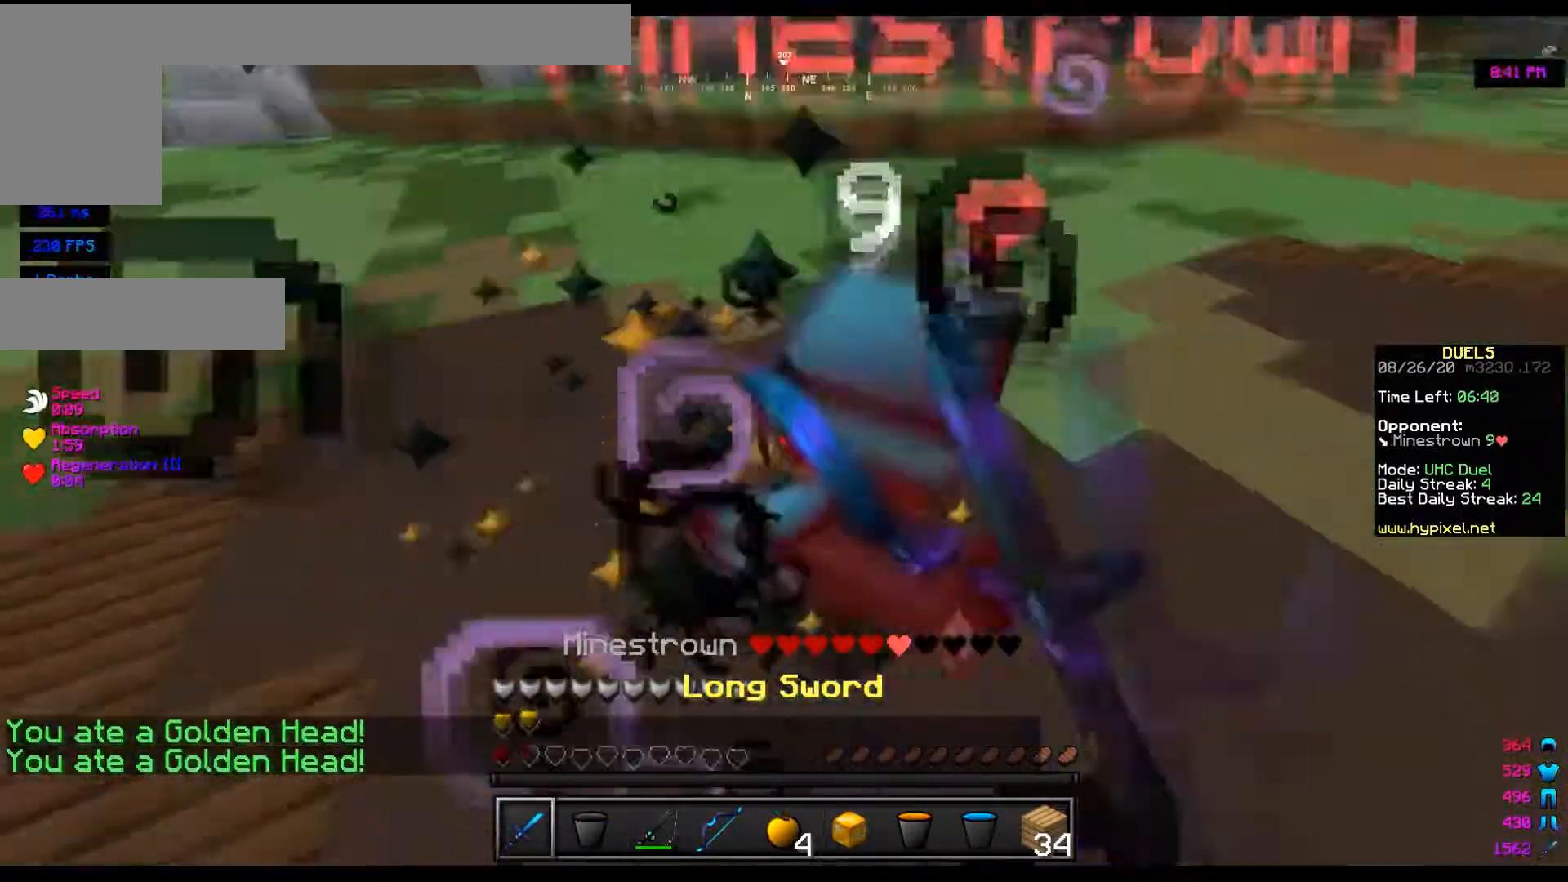
{"keys": ["d"], "mouse": ["left"], "events": [[267, "mouse_left", "up"], [301, "mouse_left", "down"], [501, "w", "up"]]}
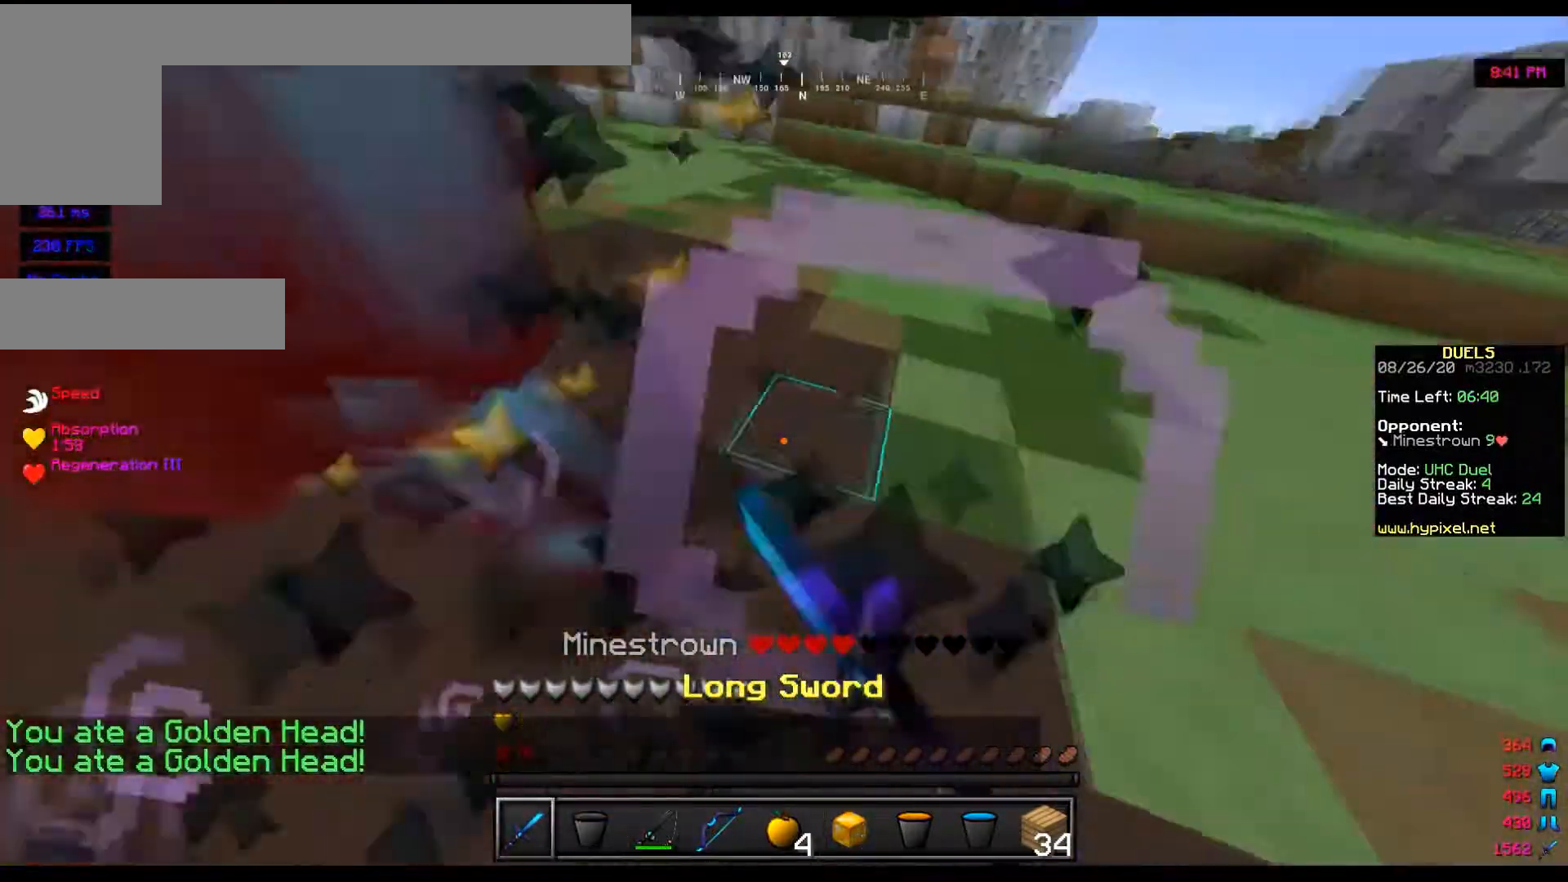
{"keys": ["d", "w"], "mouse": ["left"], "events": [[267, "w", "down"]]}
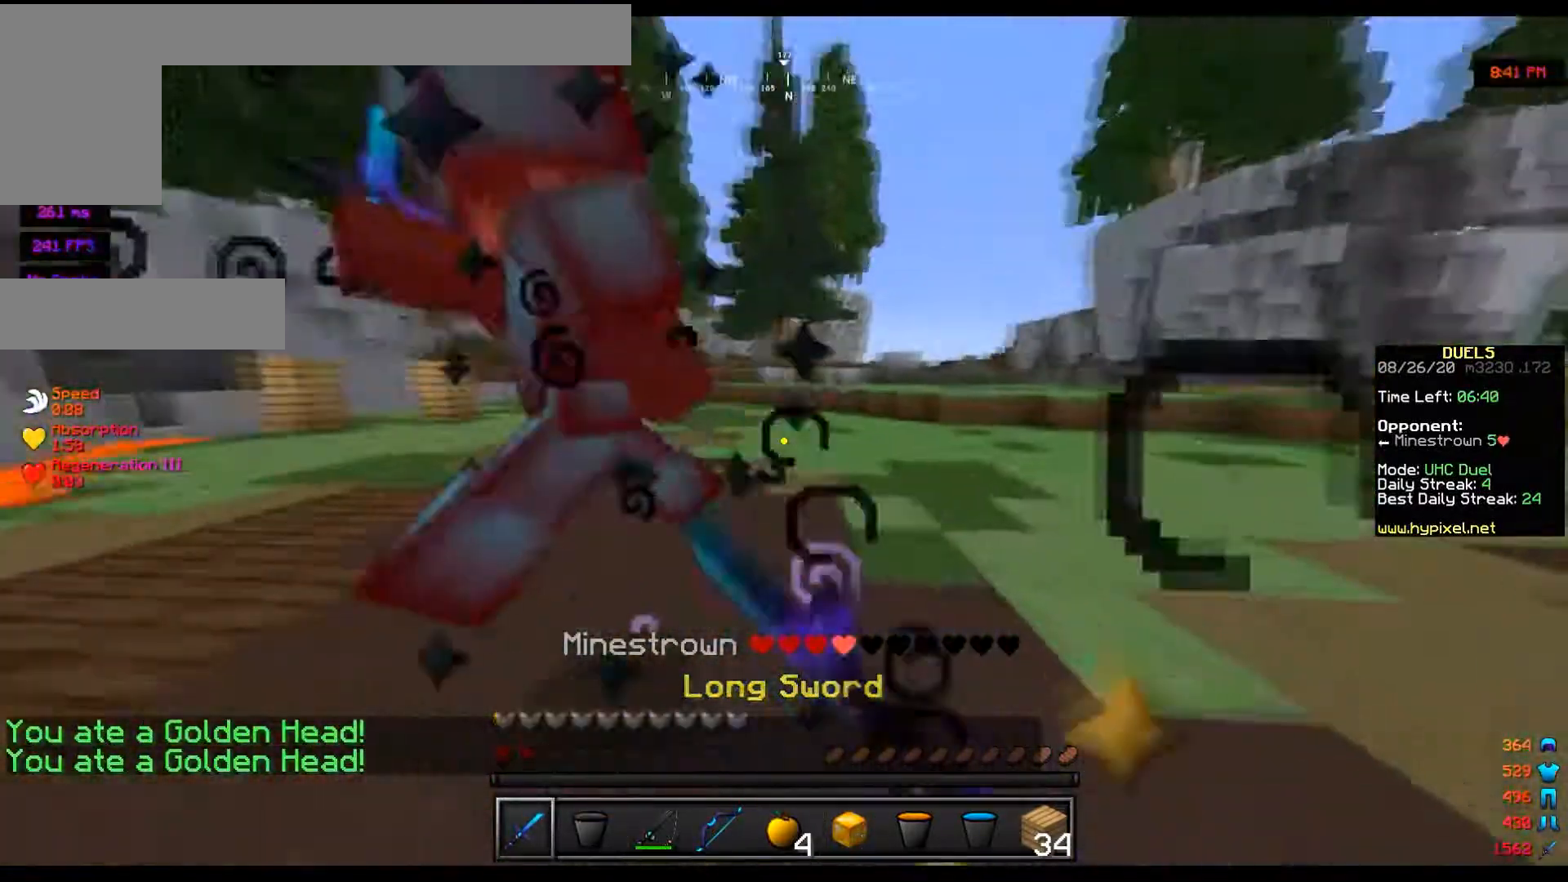
{"keys": ["d"], "mouse": ["left"], "events": [[367, "w", "up"]]}
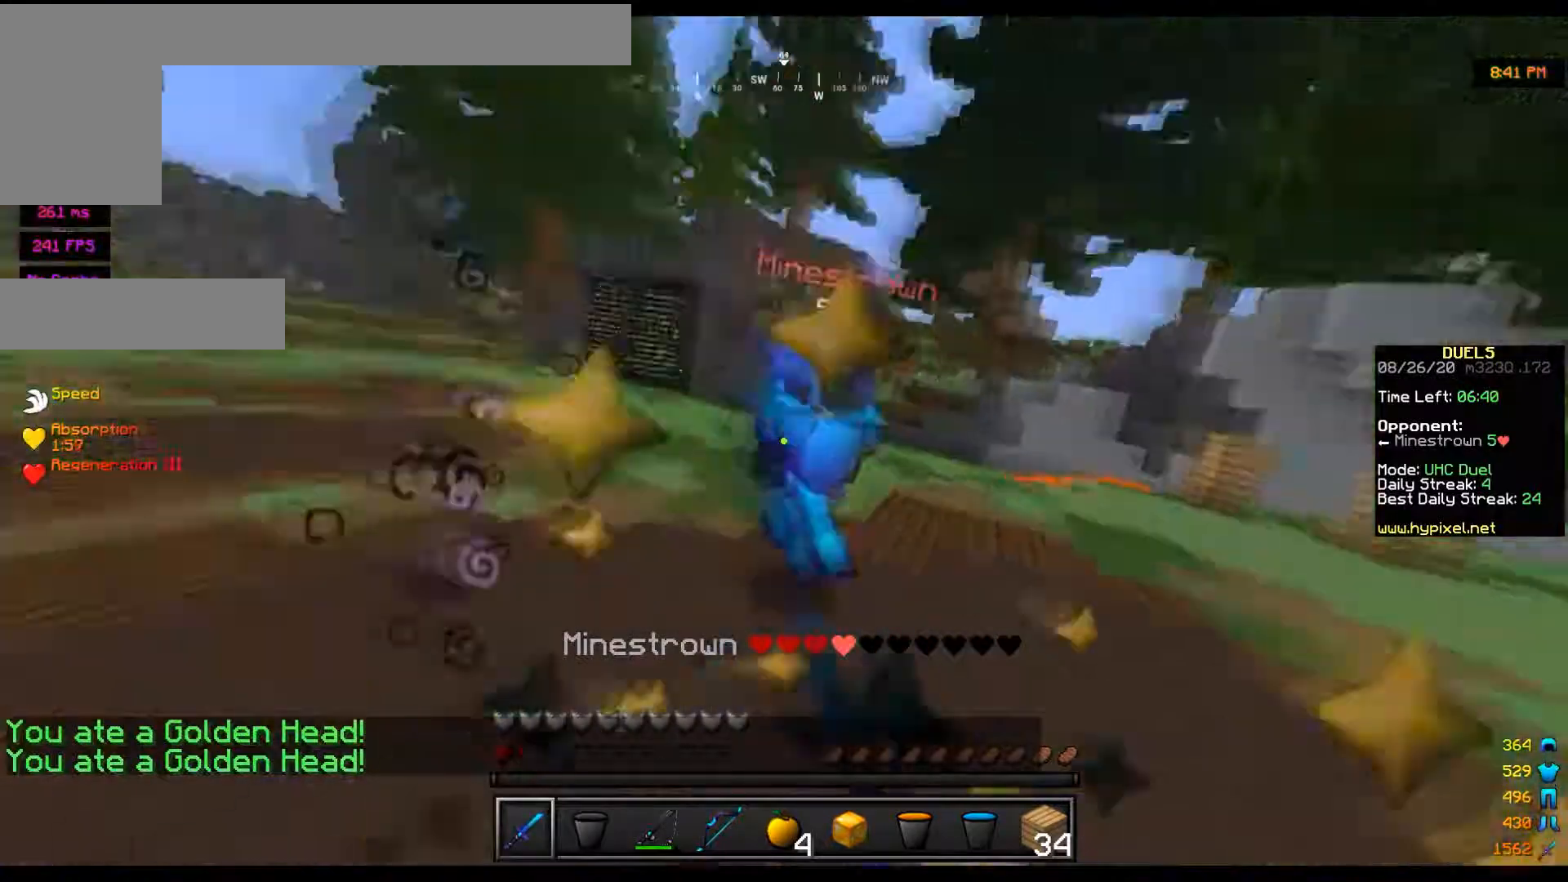
{"keys": ["w"], "mouse": ["left"], "events": [[200, "w", "down"], [367, "d", "up"]]}
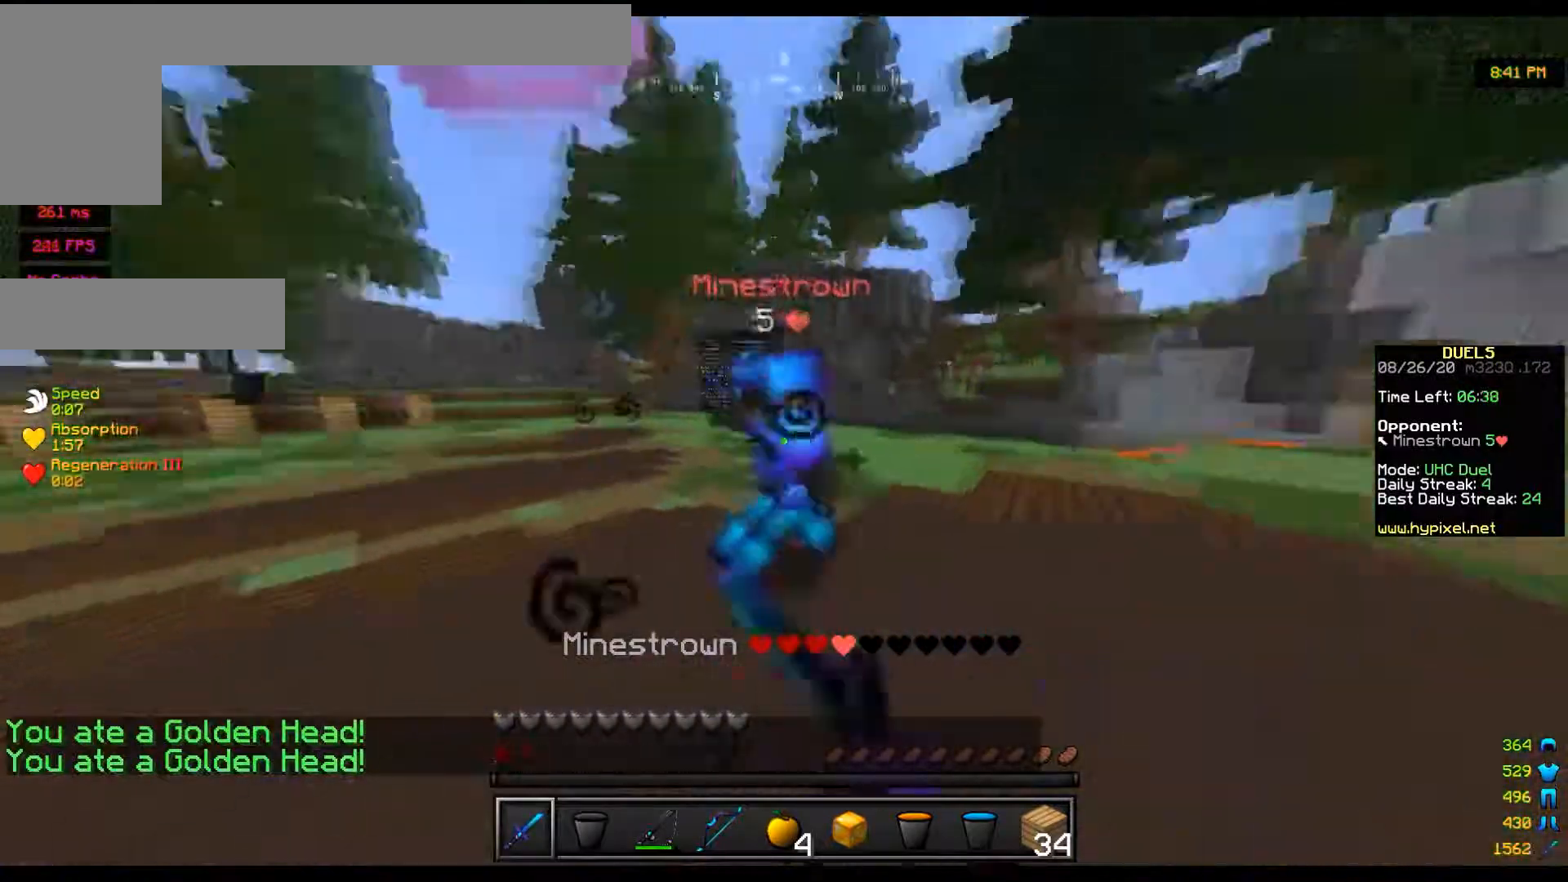
{"keys": ["a", "w"], "mouse": ["left"], "events": [[34, "a", "down"], [201, "mouse_right", "down"], [234, "mouse_left", "up"], [267, "a", "up"], [367, "mouse_right", "up"], [401, "mouse_left", "down"], [401, "mouse_right", "down"], [501, "a", "down"], [501, "mouse_right", "up"]]}
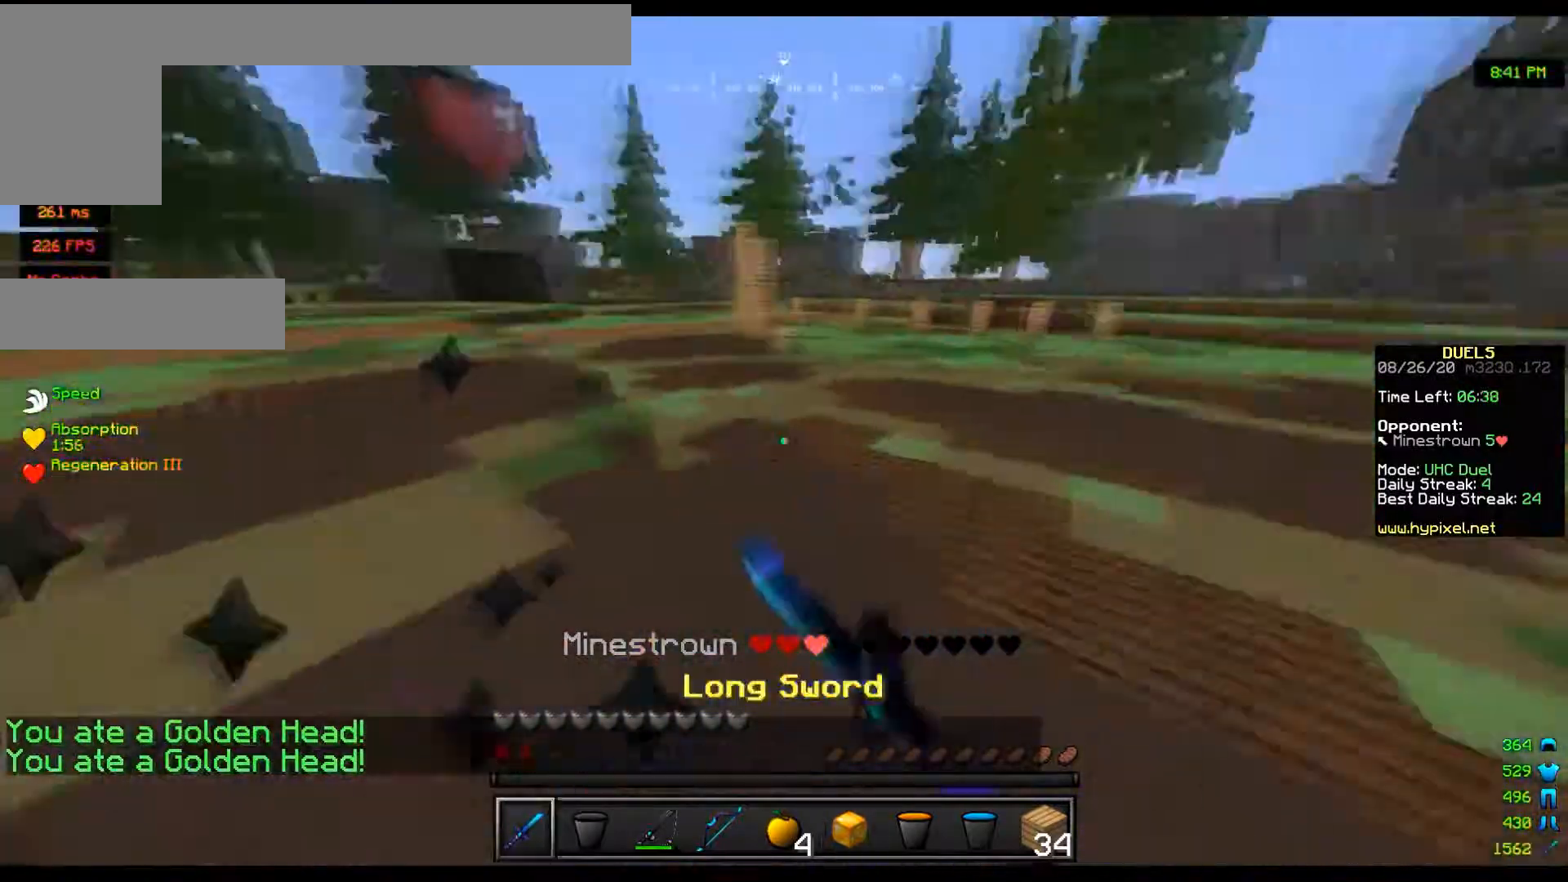
{"keys": ["a", "w"], "mouse": [], "events": [[133, "mouse_left", "up"], [133, "w", "up"], [233, "mouse_left", "down"], [334, "w", "down"], [500, "mouse_left", "up"]]}
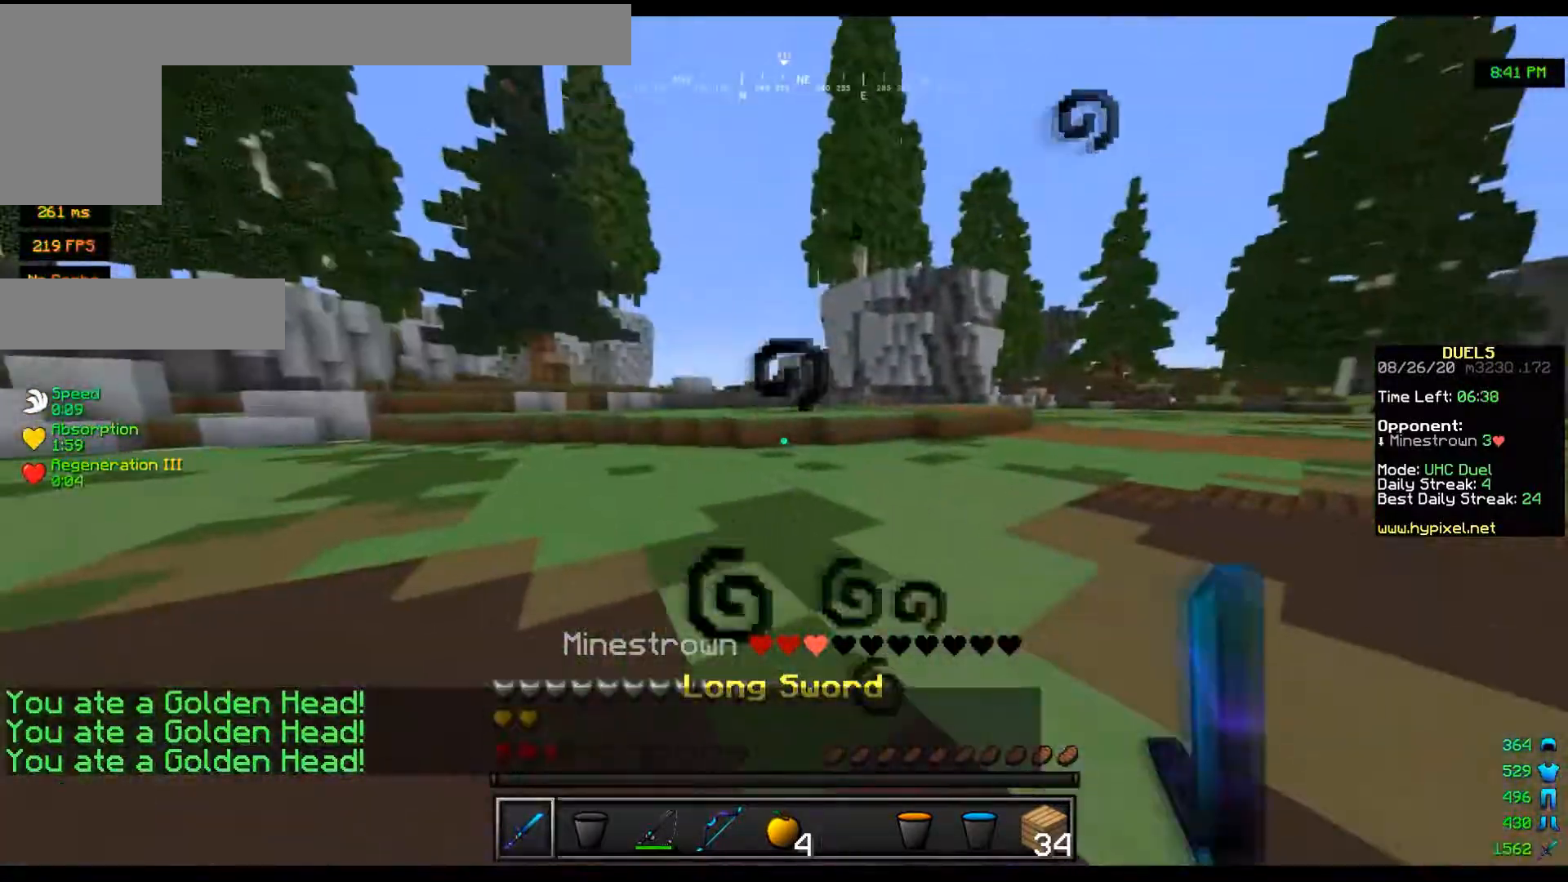
{"keys": ["w"], "mouse": ["left"], "events": [[134, "mouse_left", "down"], [267, "a", "up"]]}
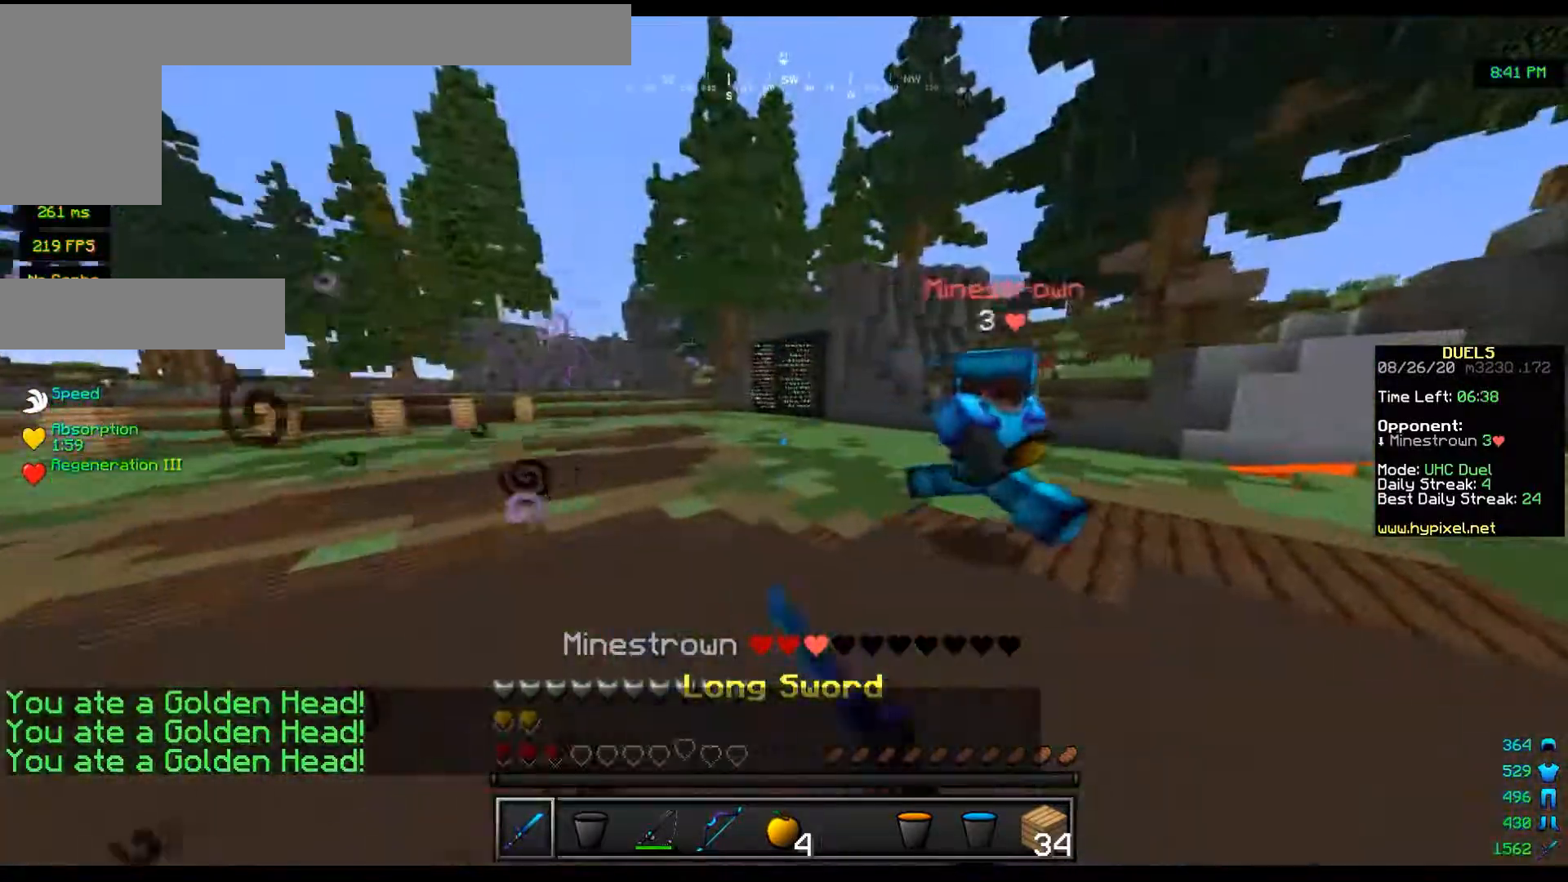
{"keys": ["a", "w"], "mouse": ["left"], "events": [[400, "a", "down"]]}
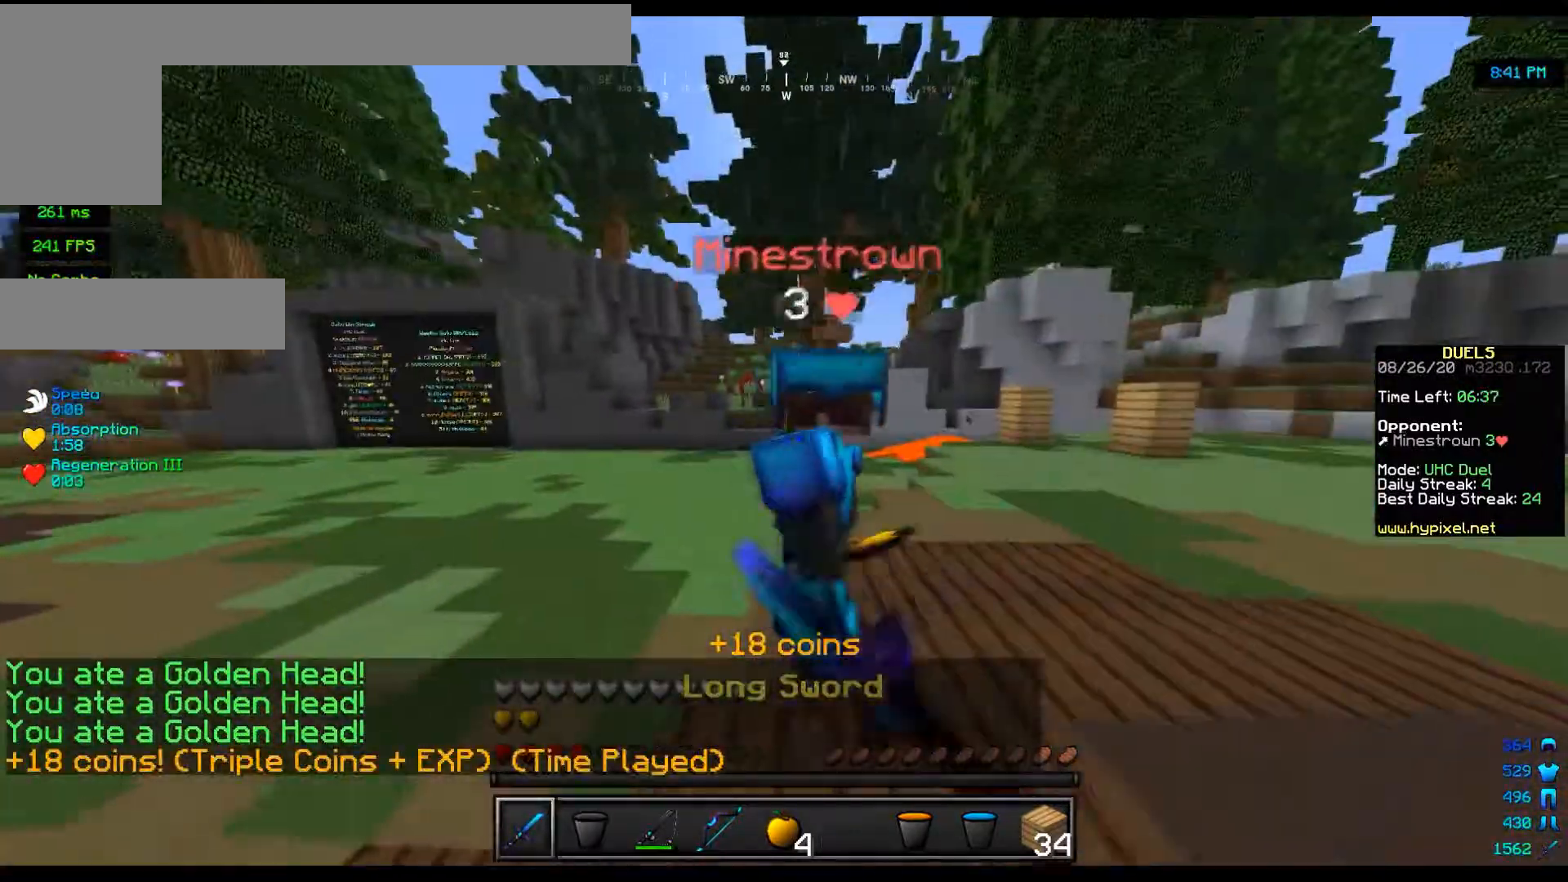
{"keys": ["a", "w"], "mouse": ["left"], "events": [[234, "w", "up"], [301, "mouse_left", "up"], [334, "mouse_left", "down"], [401, "w", "down"]]}
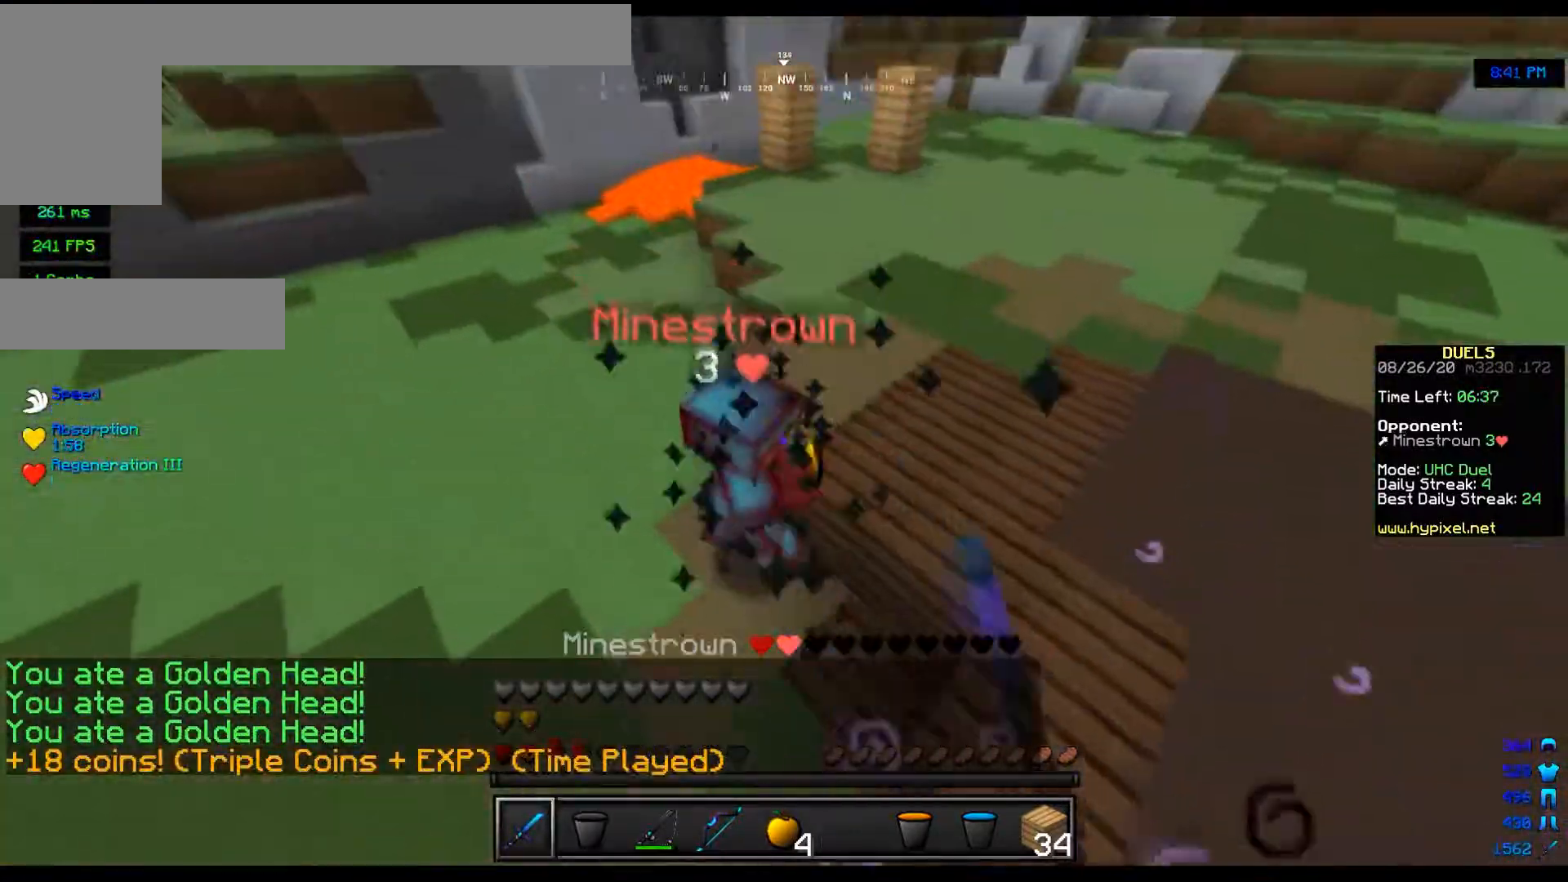
{"keys": ["w"], "mouse": ["left"], "events": [[434, "a", "up"]]}
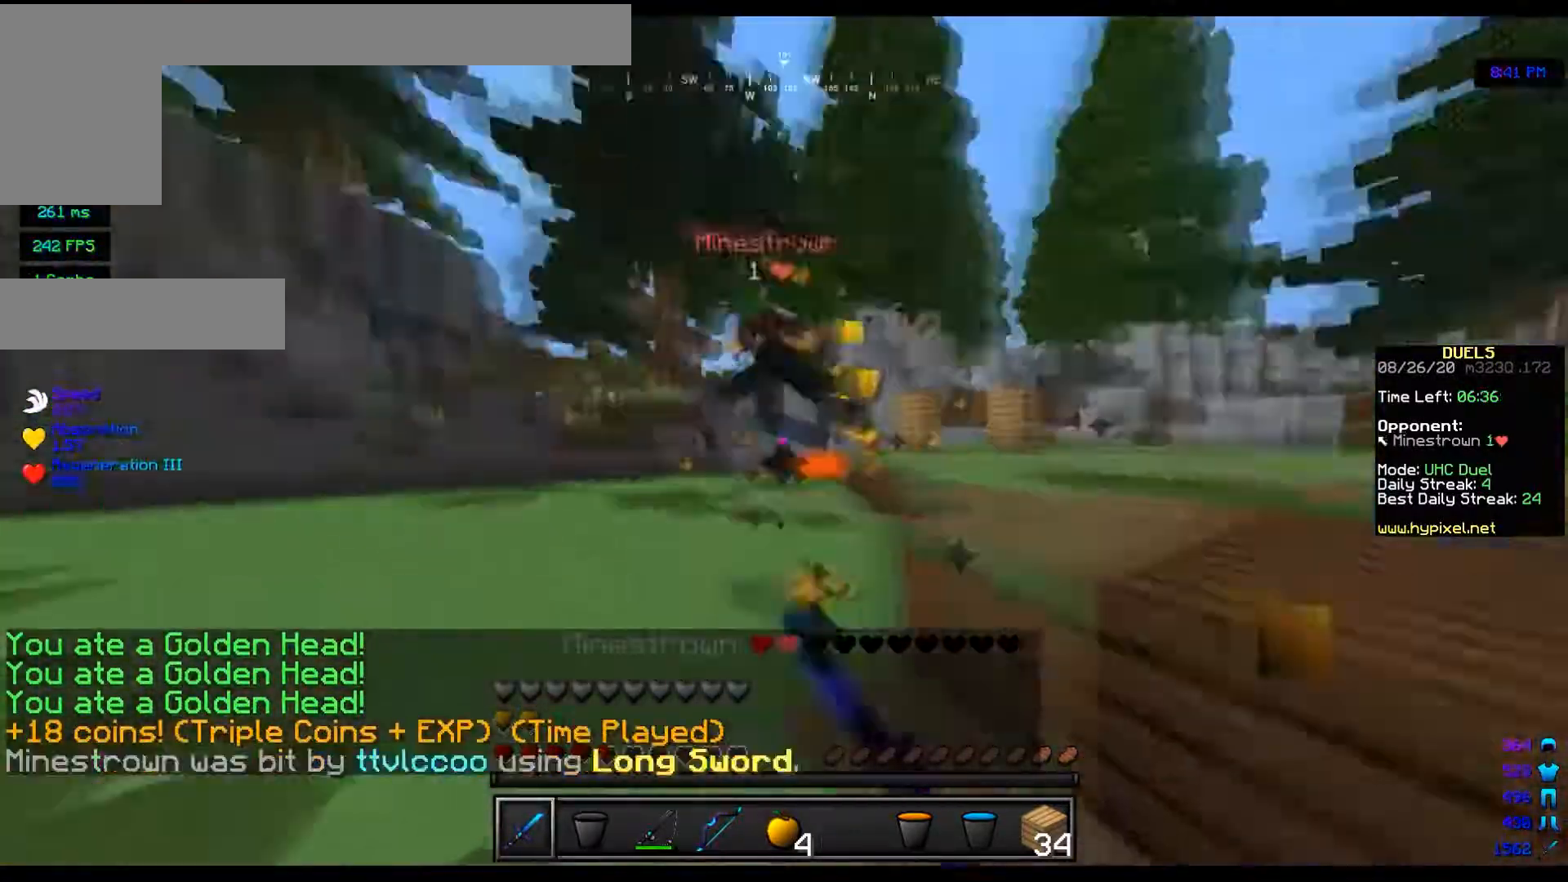
{"keys": ["w"], "mouse": [], "events": [[34, "a", "down"], [201, "a", "up"], [334, "mouse_left", "up"]]}
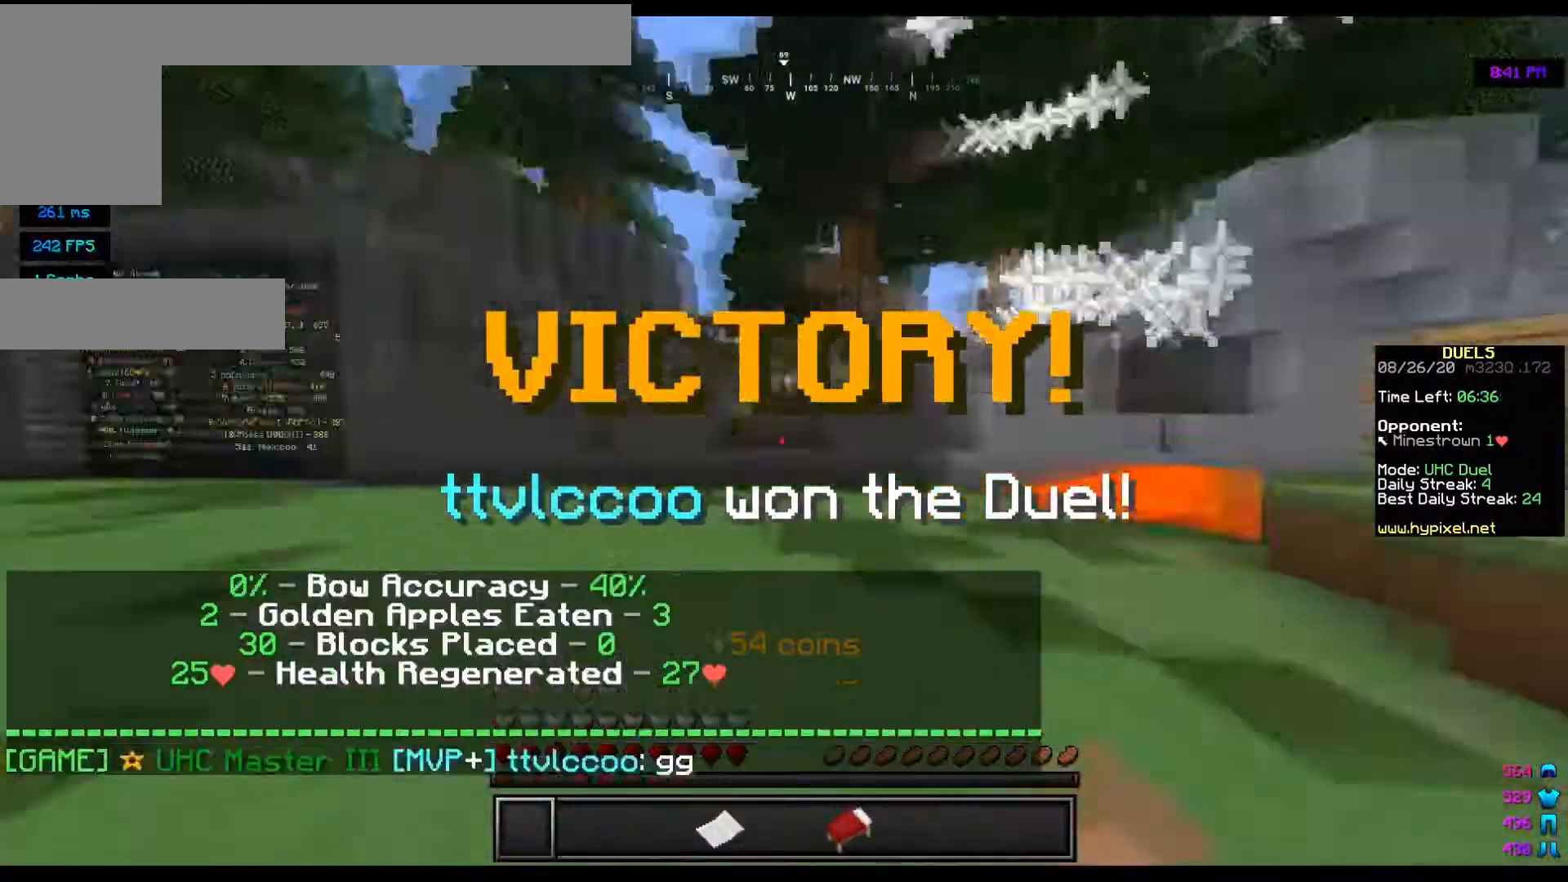
{"keys": ["w"], "mouse": [], "events": [[33, "a", "down"], [267, "a", "up"]]}
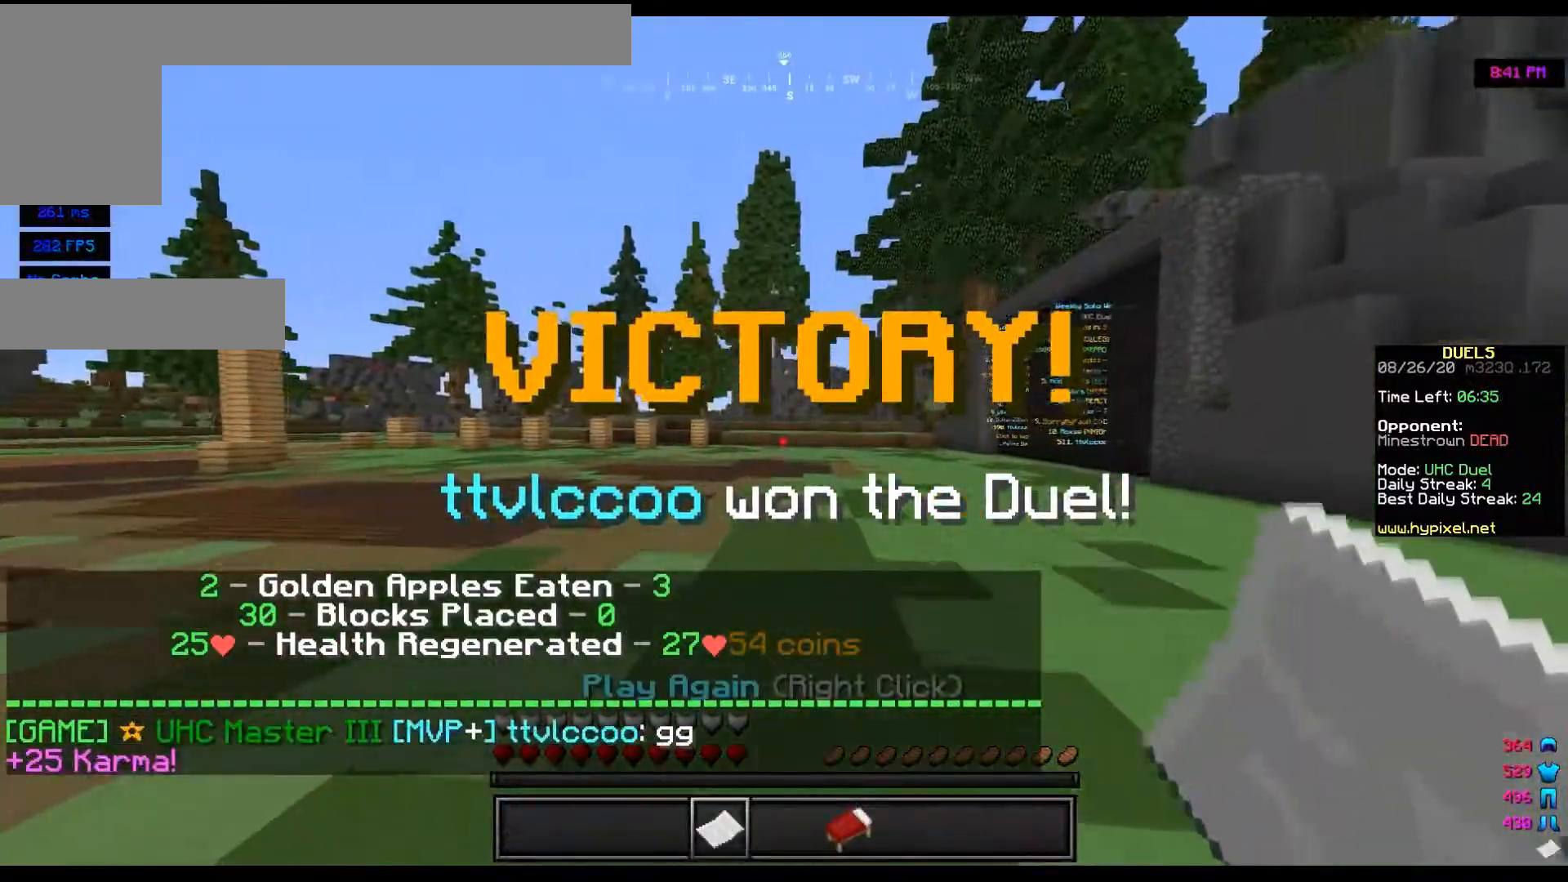
{"keys": [], "mouse": [], "events": [[201, "w", "up"]]}
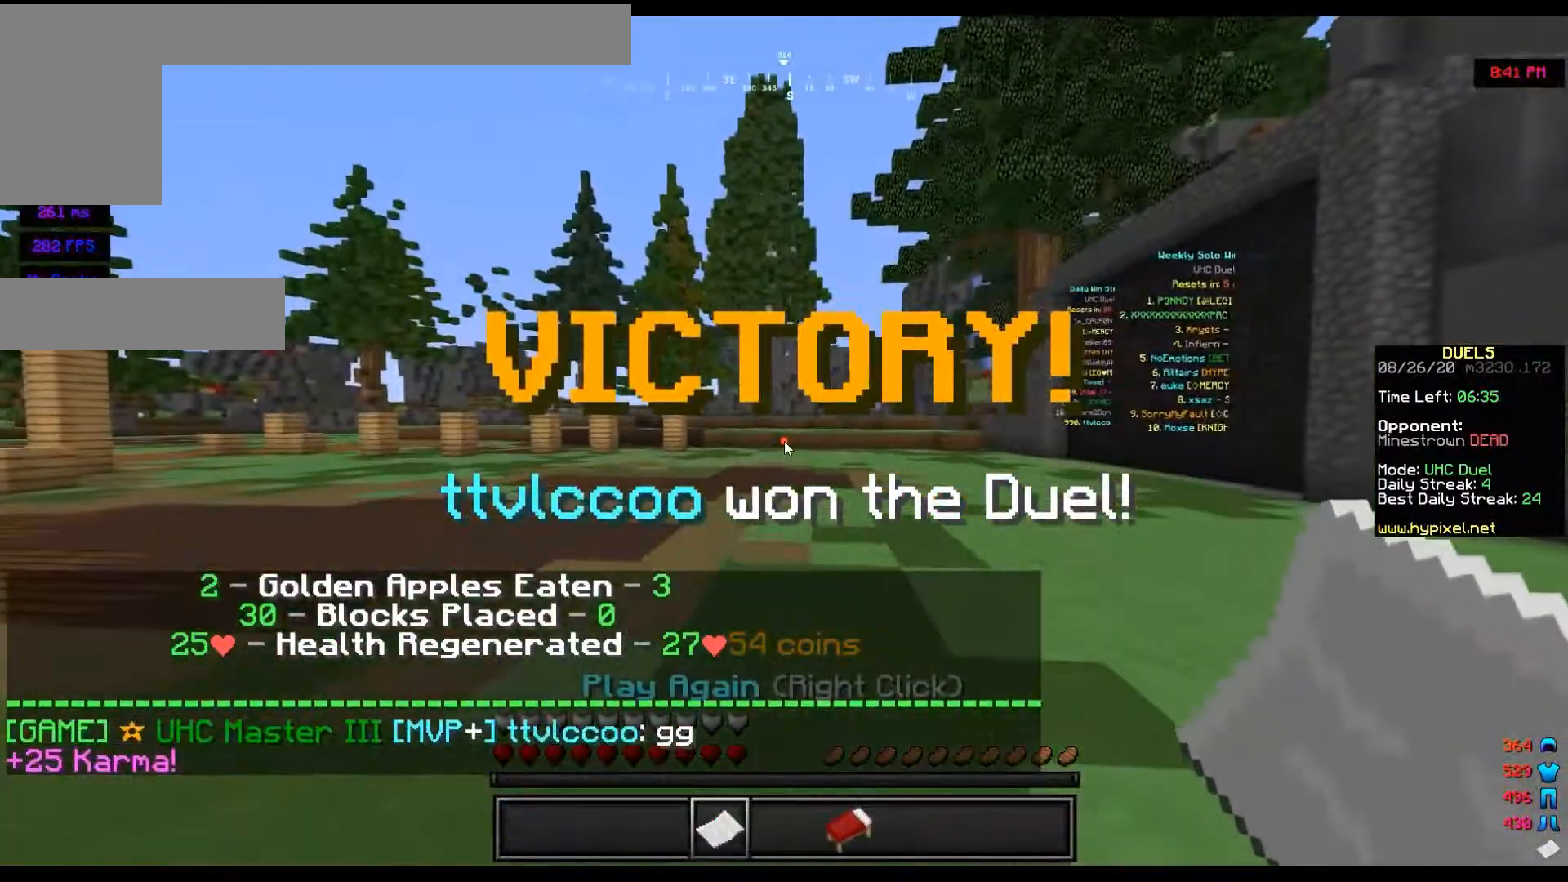
{"keys": [], "mouse": [], "events": []}
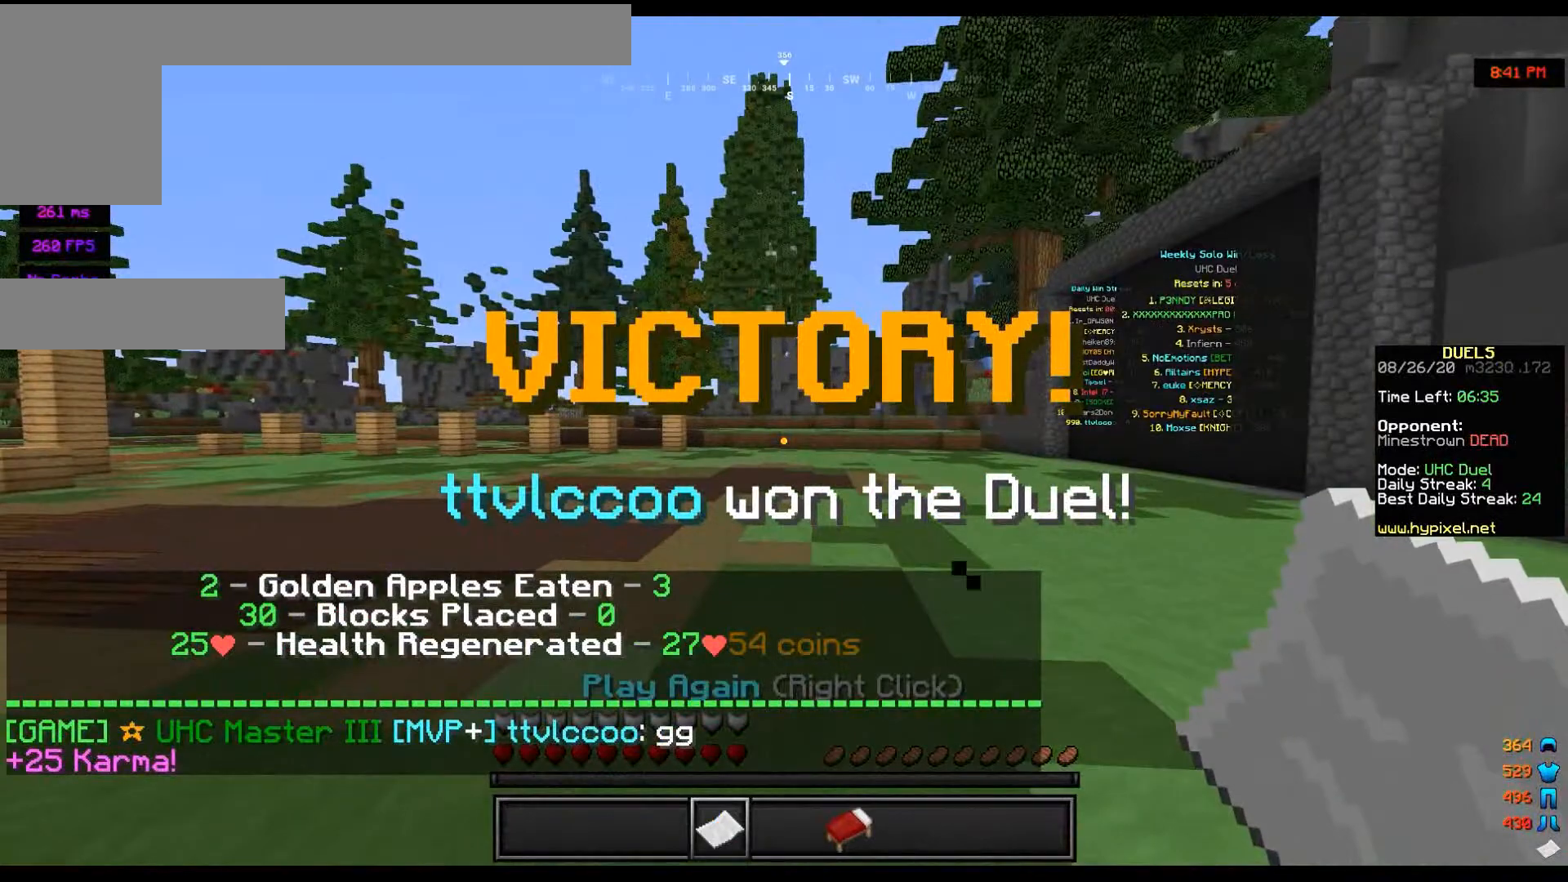
{"keys": [], "mouse": [], "events": []}